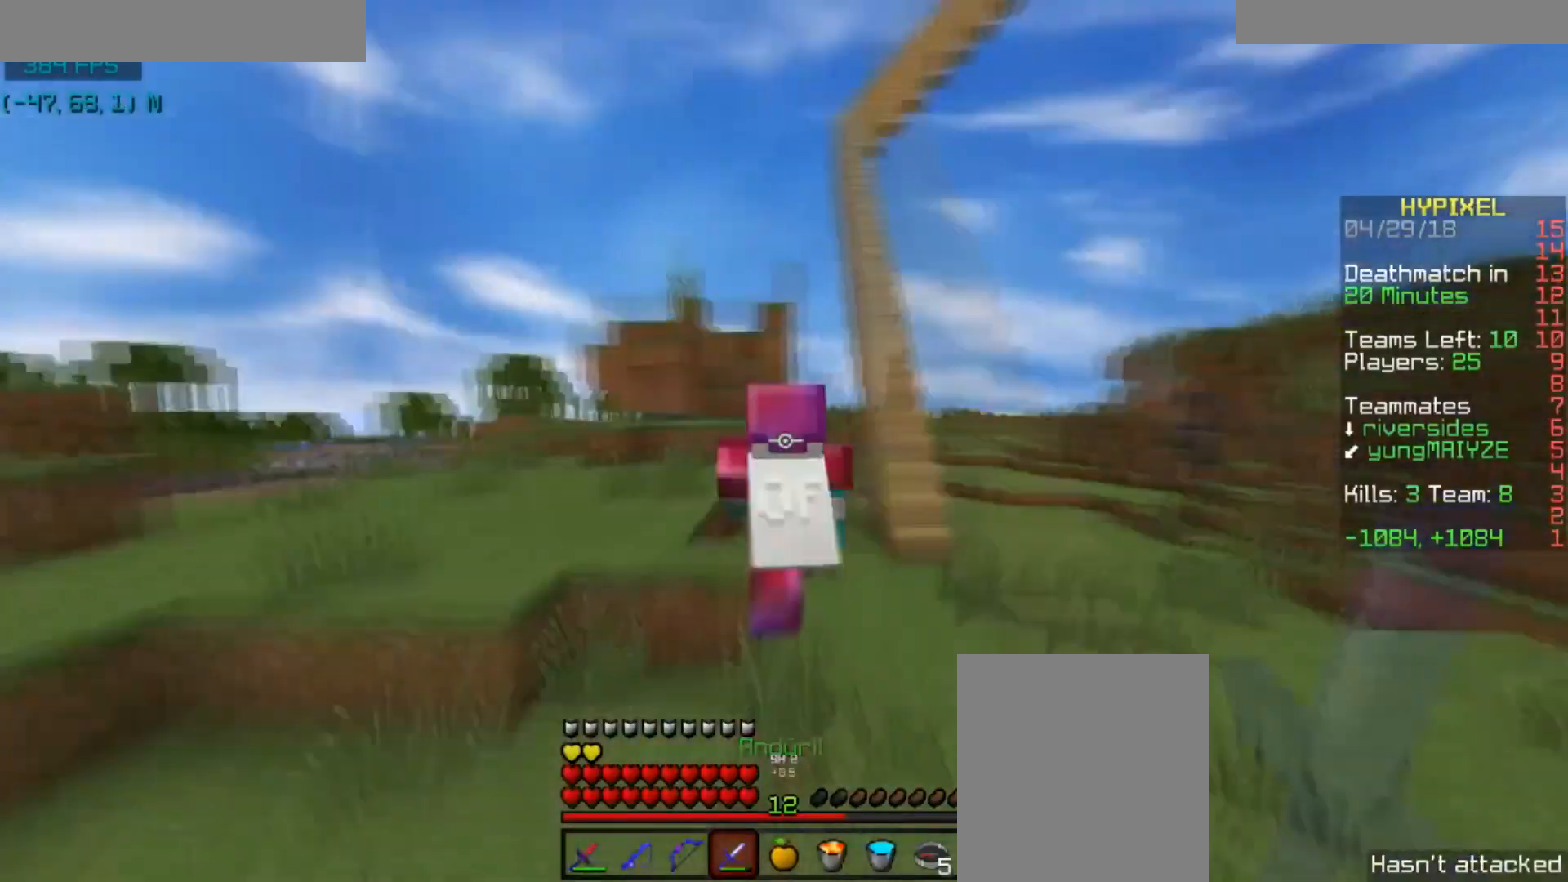
Gameplay with keyboard and mouse; each line is a JSON object with the keys and mouse buttons held at the frame after it. "events" lists presses ("down") and releases ("up") of "a", "d", "s", "space", "w", "mouse_left" and "mouse_right" between this image and that frame as [ms after this image, input, new state], when the widget could be followed in between. "mouse_left", "mouse_right" = the "left", "right" buttons of the "mouse" list. No other keys are recorded. Fast repeated clicks can show as one long hold. Mouse movement is not recorded.
{"keys": ["w"], "mouse": [], "events": [[467, "space", "up"]]}
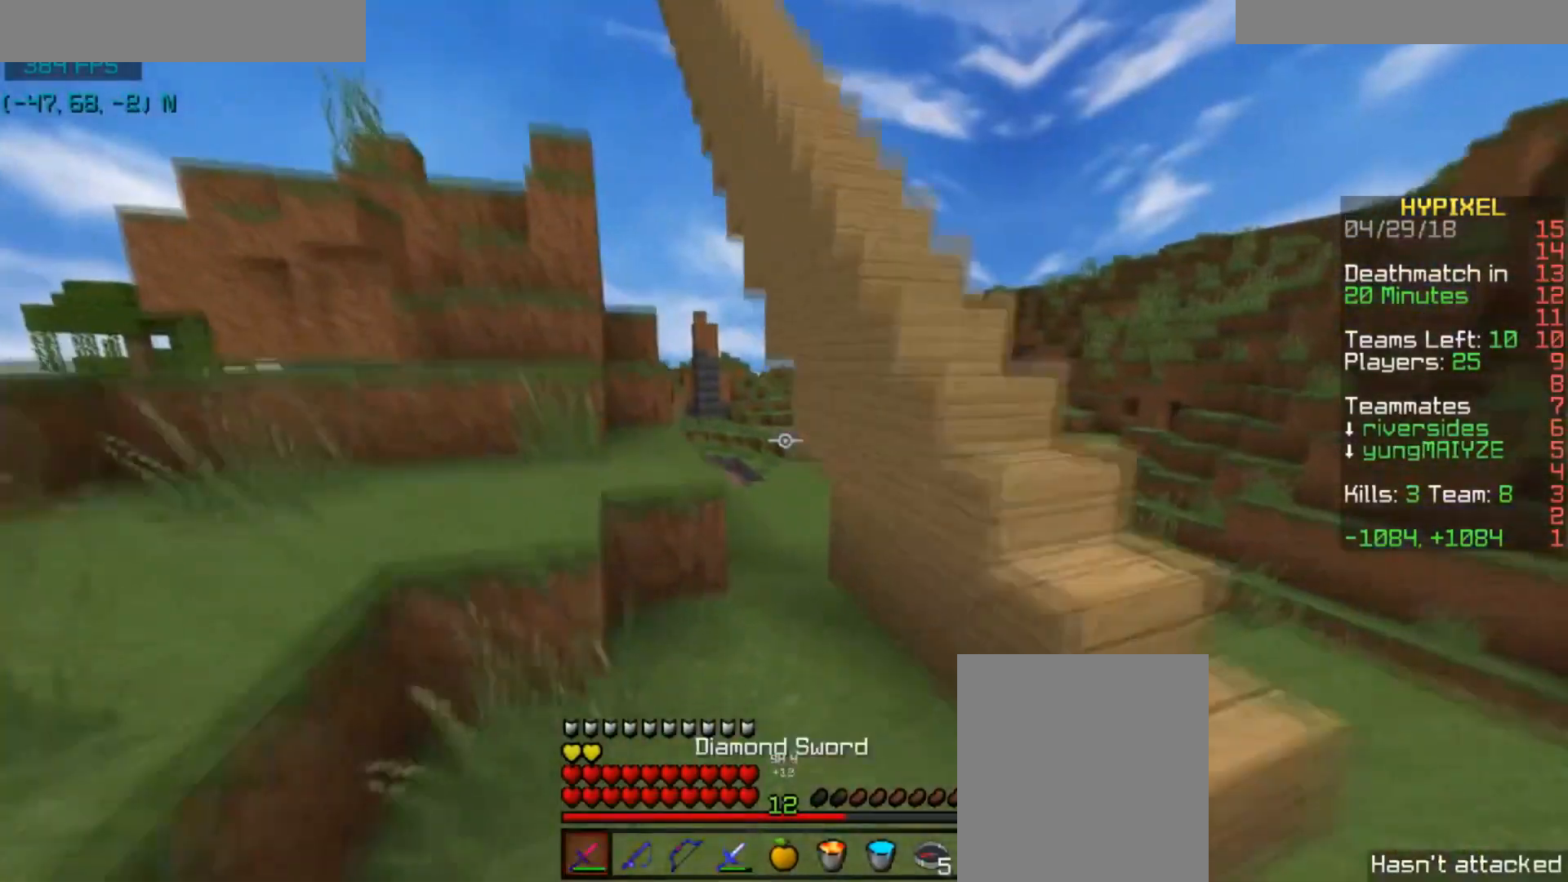
{"keys": ["w"], "mouse": [], "events": []}
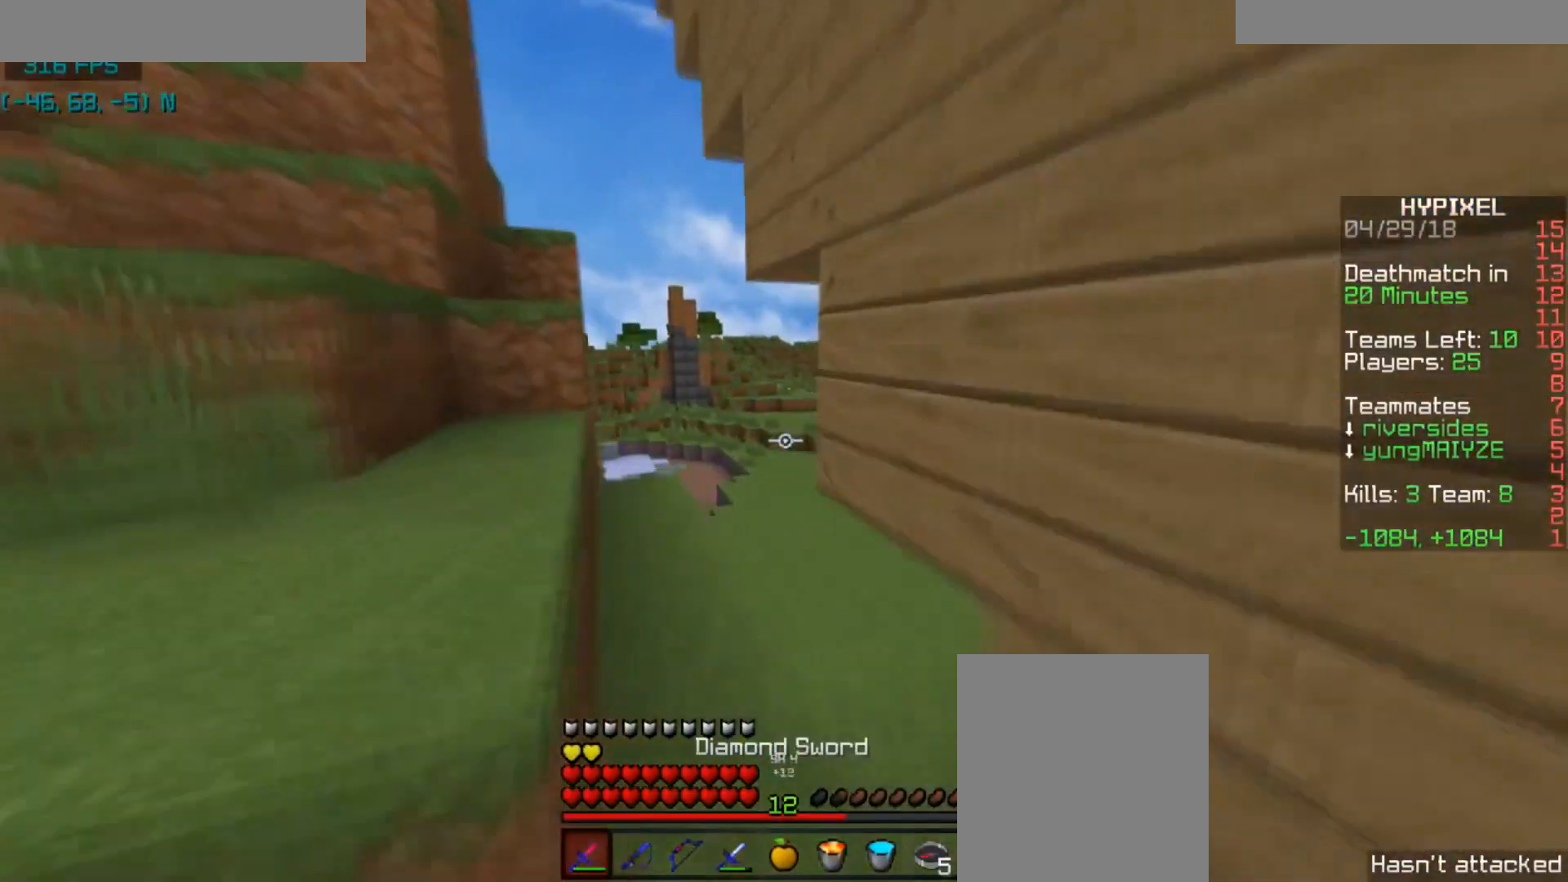
{"keys": ["w"], "mouse": [], "events": []}
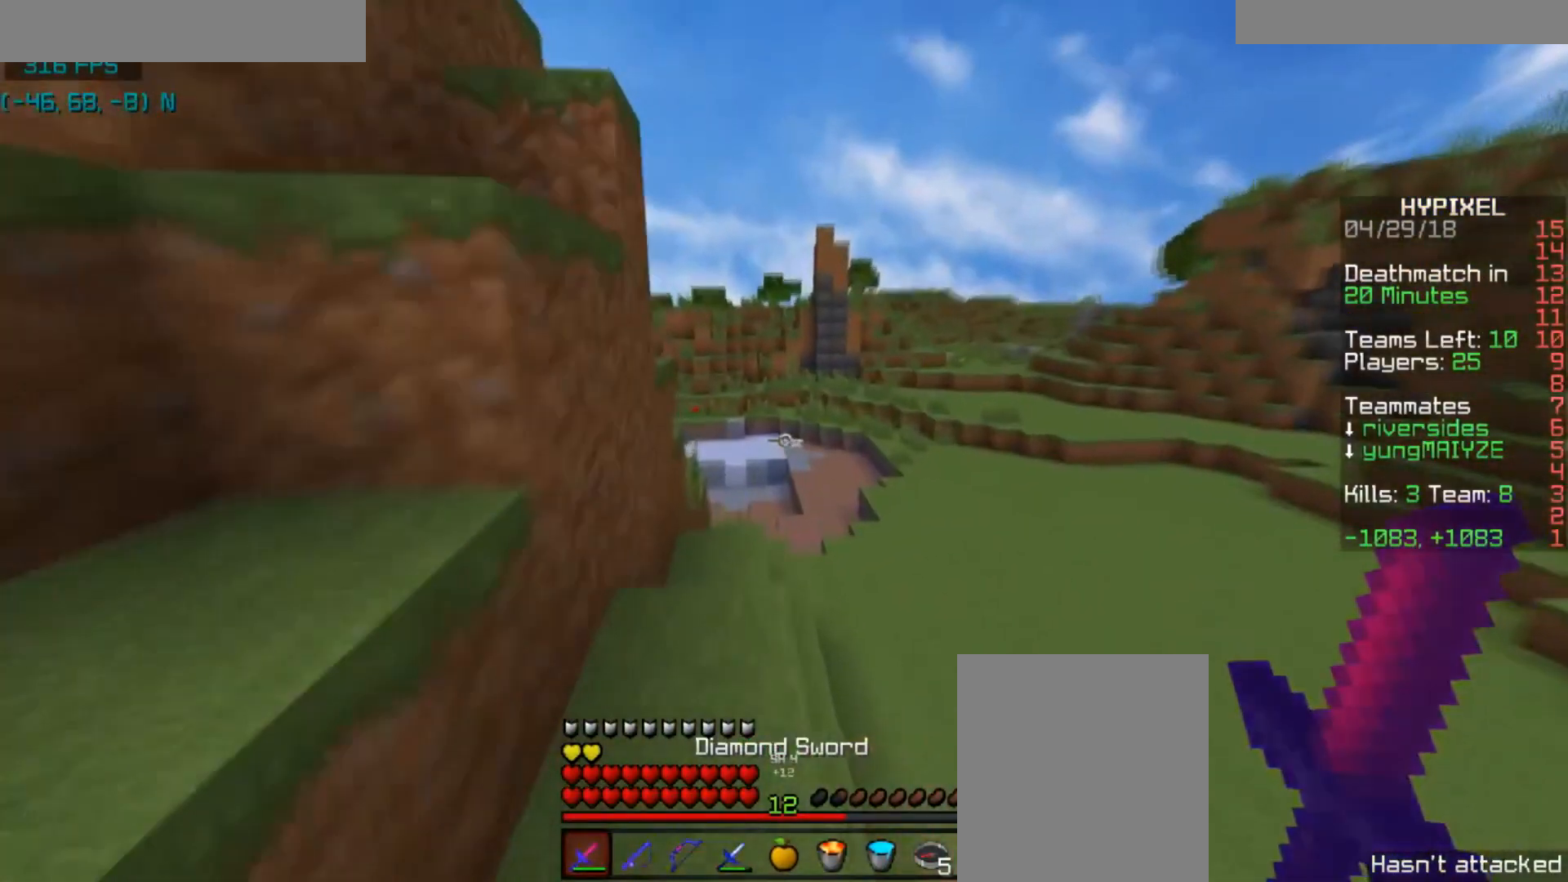
{"keys": ["space", "w"], "mouse": [], "events": [[334, "space", "down"], [401, "mouse_left", "down"], [501, "mouse_left", "up"]]}
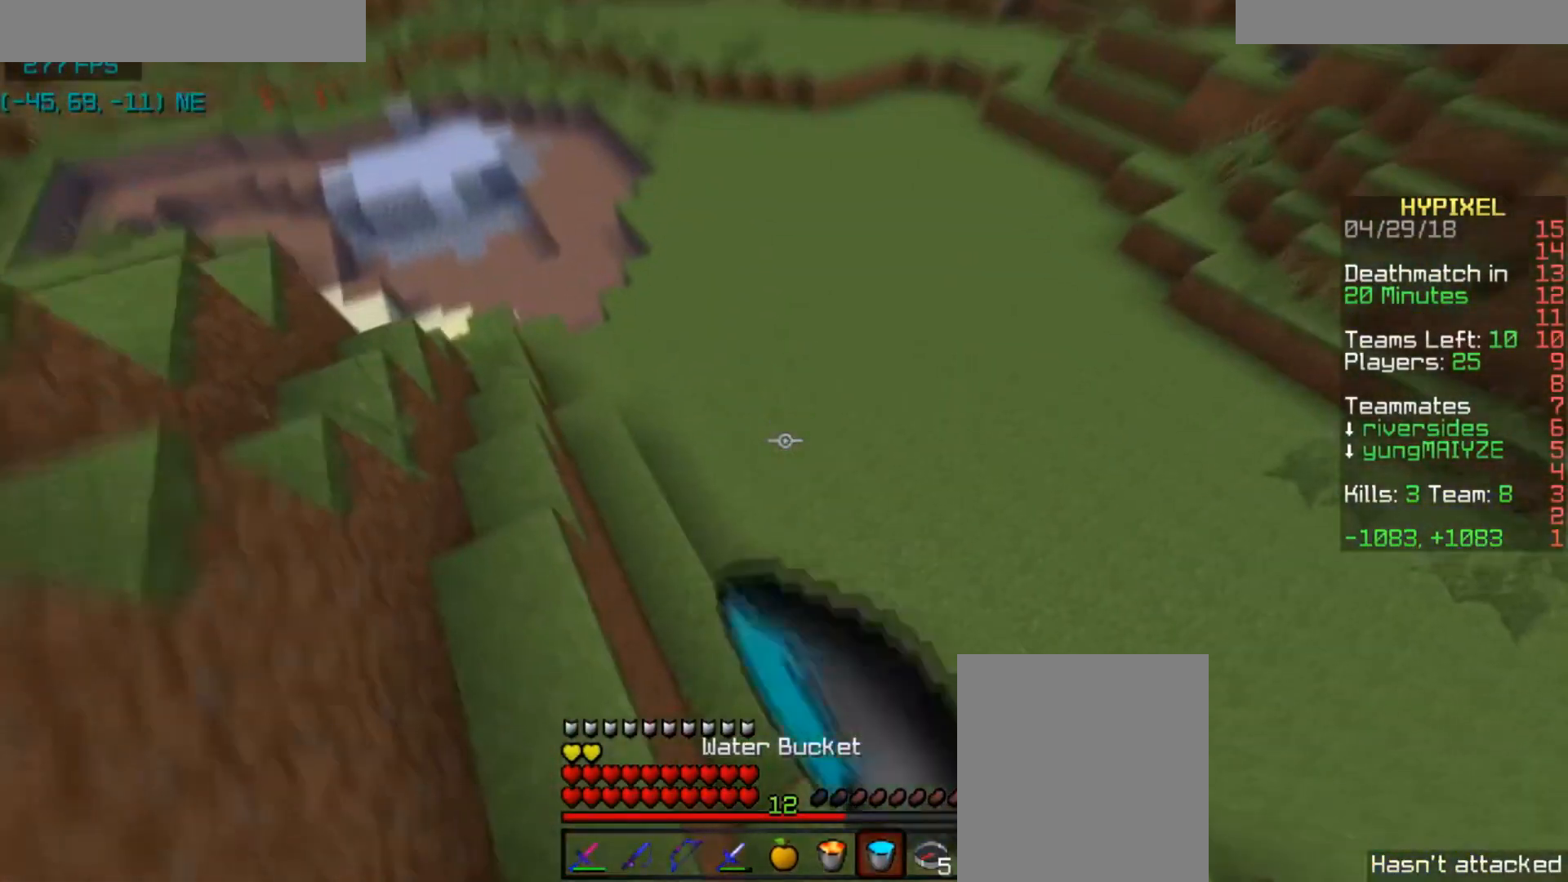
{"keys": ["space", "w"], "mouse": [], "events": [[33, "mouse_left", "down"], [133, "mouse_left", "up"], [200, "mouse_left", "down"], [300, "mouse_left", "up"]]}
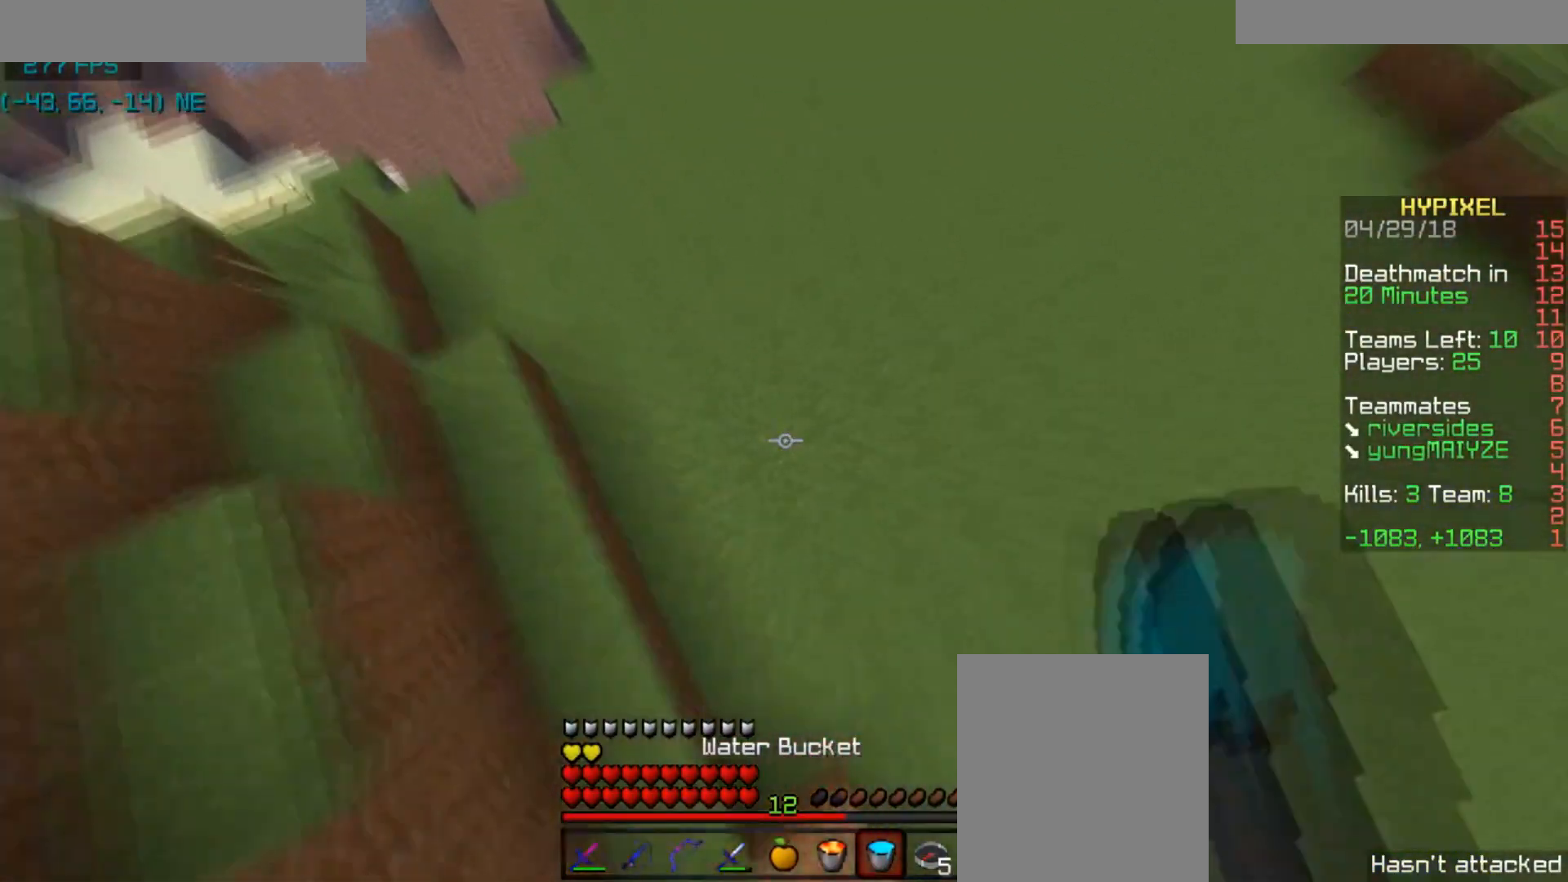
{"keys": ["space", "w"], "mouse": [], "events": [[134, "mouse_right", "down"], [201, "mouse_right", "up"], [301, "mouse_right", "down"], [367, "mouse_right", "up"]]}
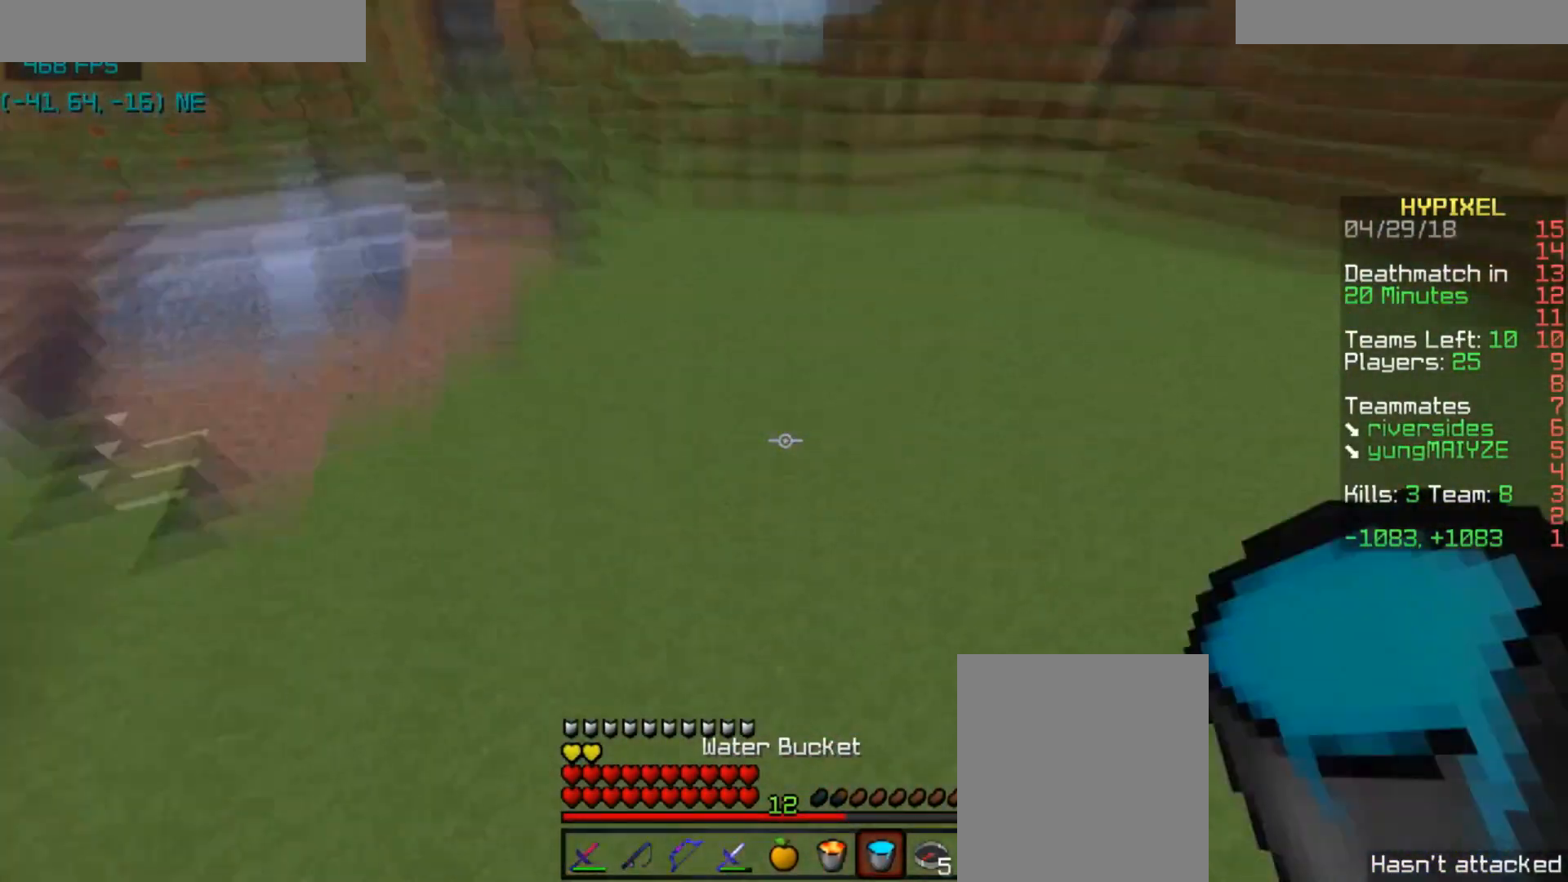
{"keys": ["space", "w"], "mouse": [], "events": []}
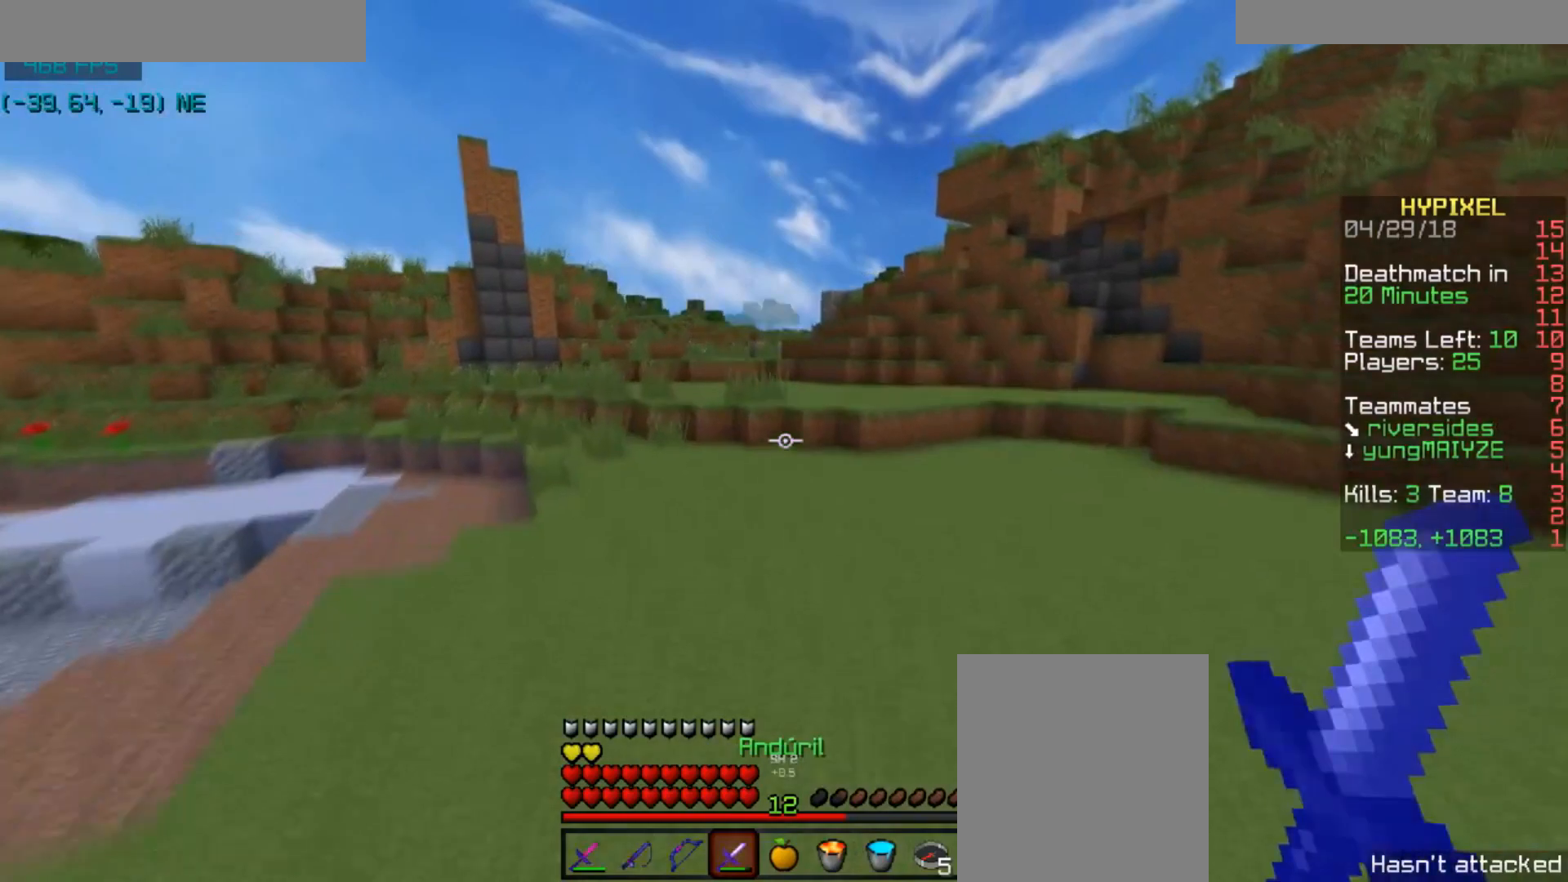
{"keys": ["space", "w"], "mouse": ["left"], "events": [[234, "mouse_left", "down"], [367, "mouse_left", "up"], [434, "mouse_left", "down"]]}
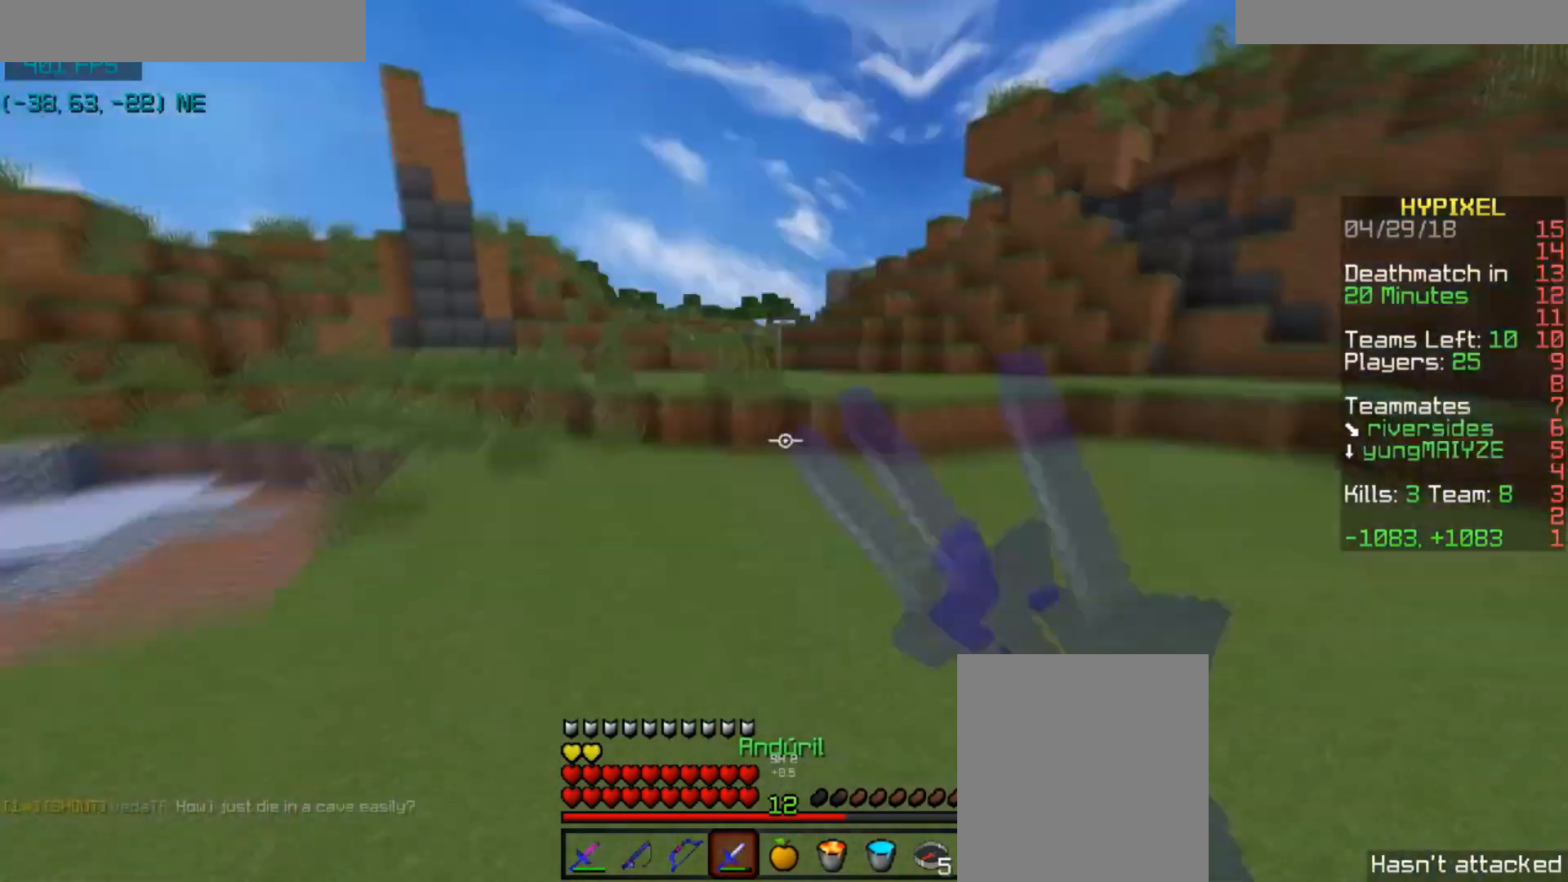
{"keys": ["w"], "mouse": [], "events": [[67, "mouse_left", "up"], [133, "mouse_left", "down"], [267, "mouse_left", "up"], [300, "space", "up"]]}
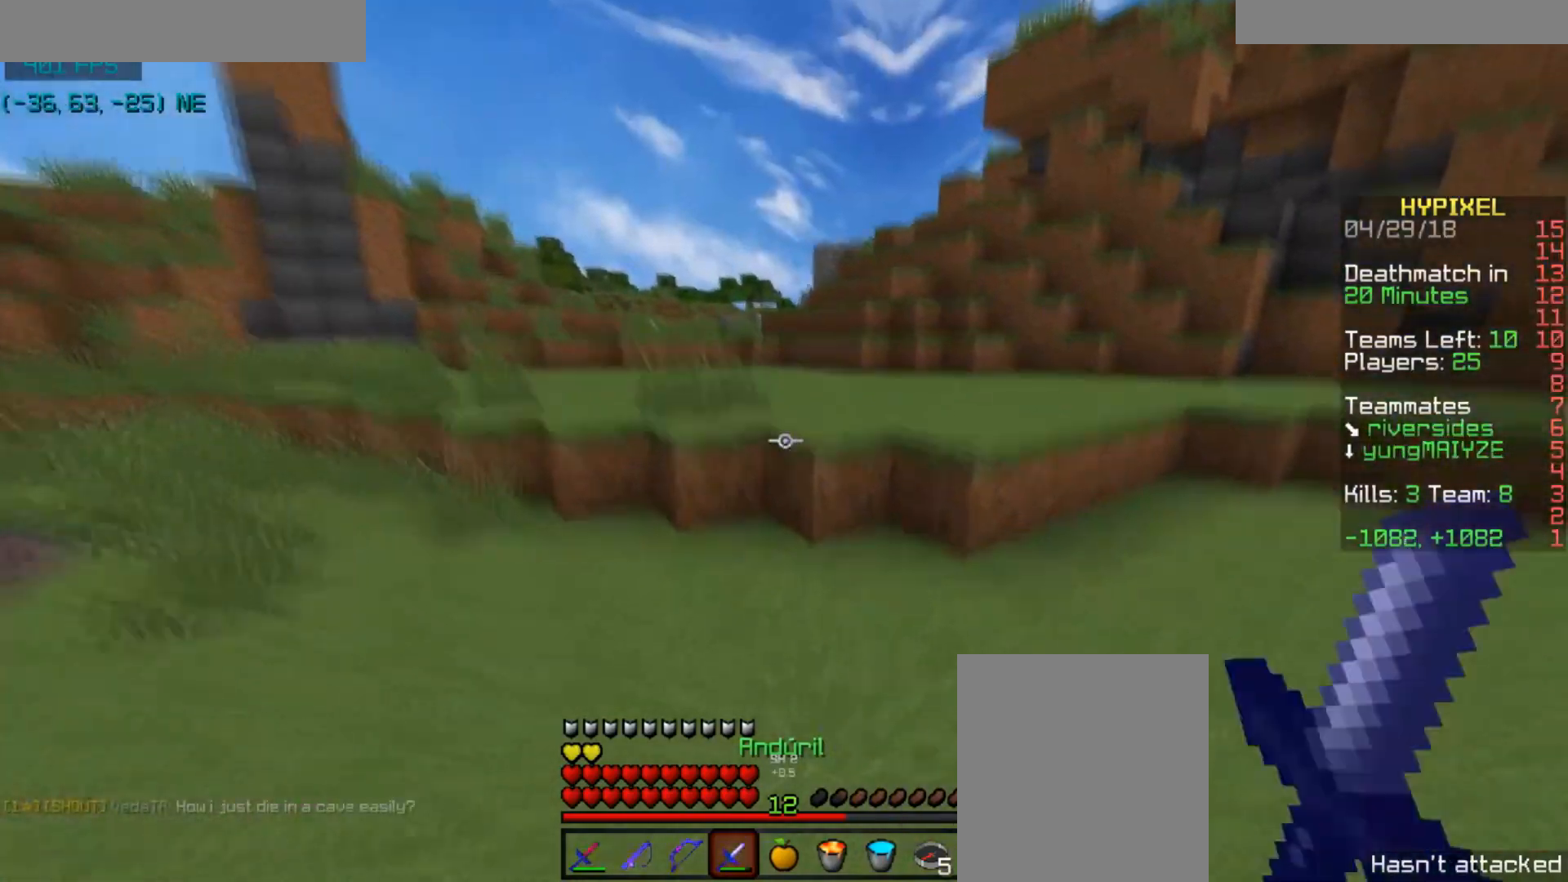
{"keys": ["space", "w"], "mouse": [], "events": [[101, "mouse_left", "down"], [167, "mouse_left", "up"], [301, "space", "down"]]}
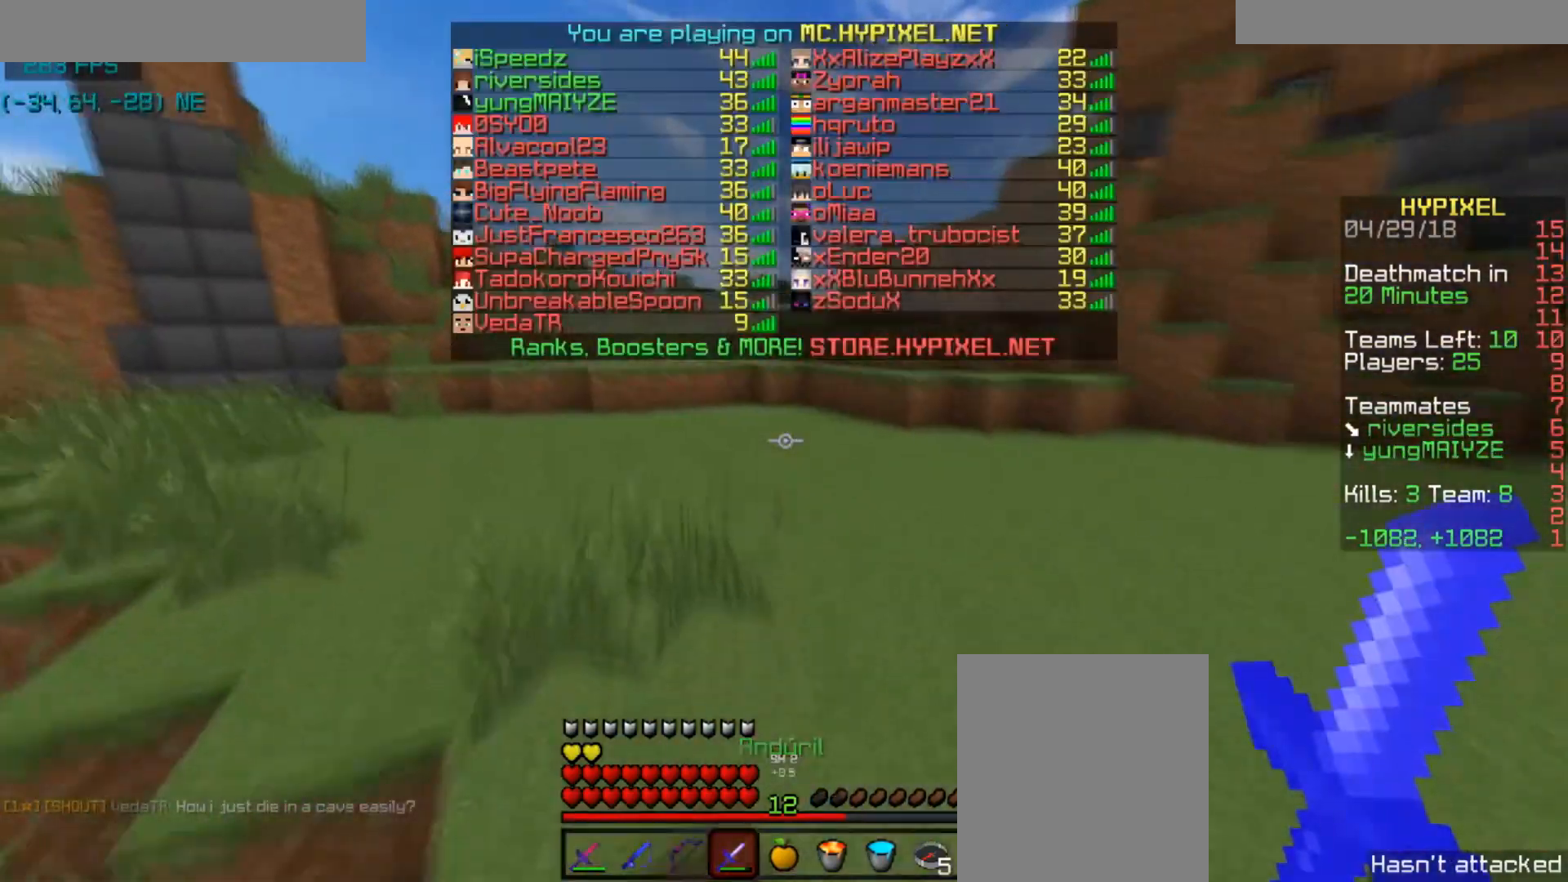
{"keys": ["space", "w"], "mouse": ["left"], "events": [[33, "space", "up"], [133, "space", "down"], [334, "mouse_left", "down"], [434, "mouse_left", "up"], [500, "mouse_left", "down"]]}
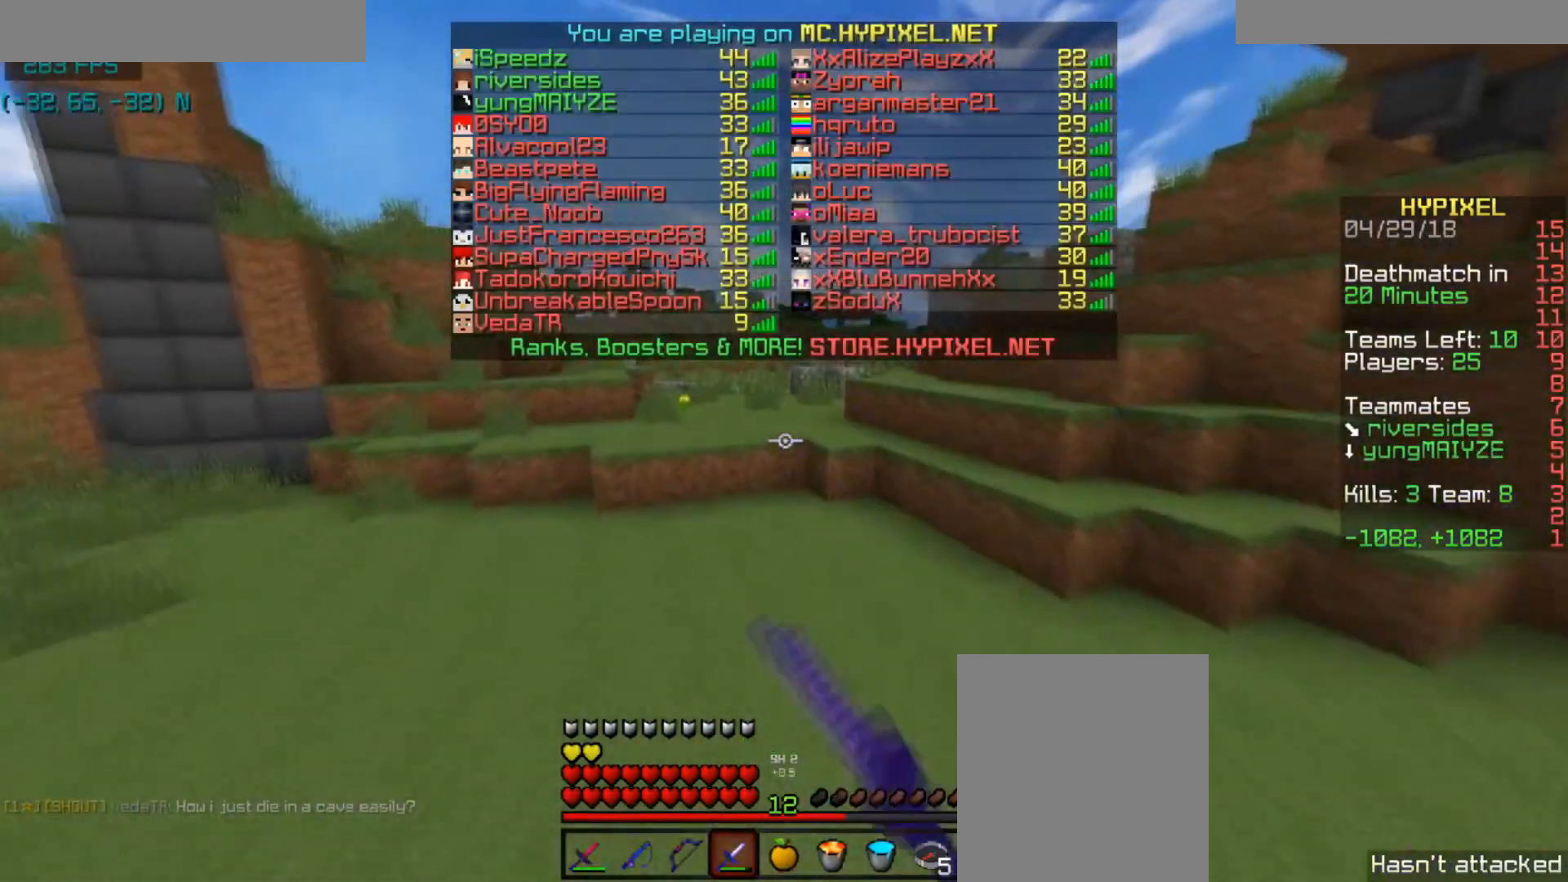
{"keys": ["space", "w"], "mouse": [], "events": [[101, "mouse_left", "up"], [201, "mouse_left", "down"], [267, "mouse_left", "up"]]}
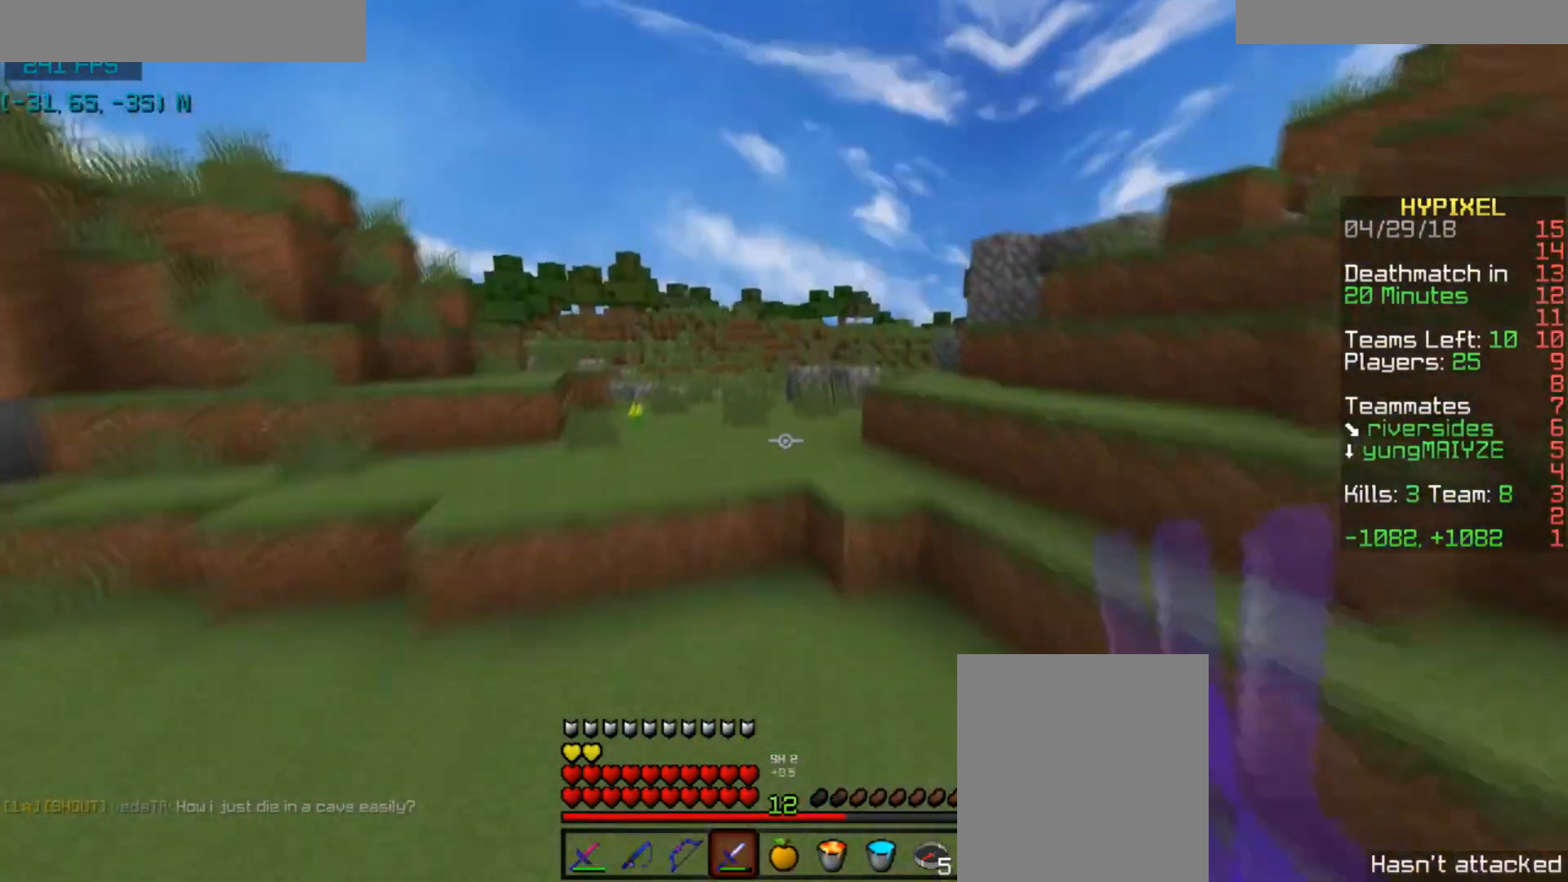
{"keys": ["space", "w"], "mouse": [], "events": []}
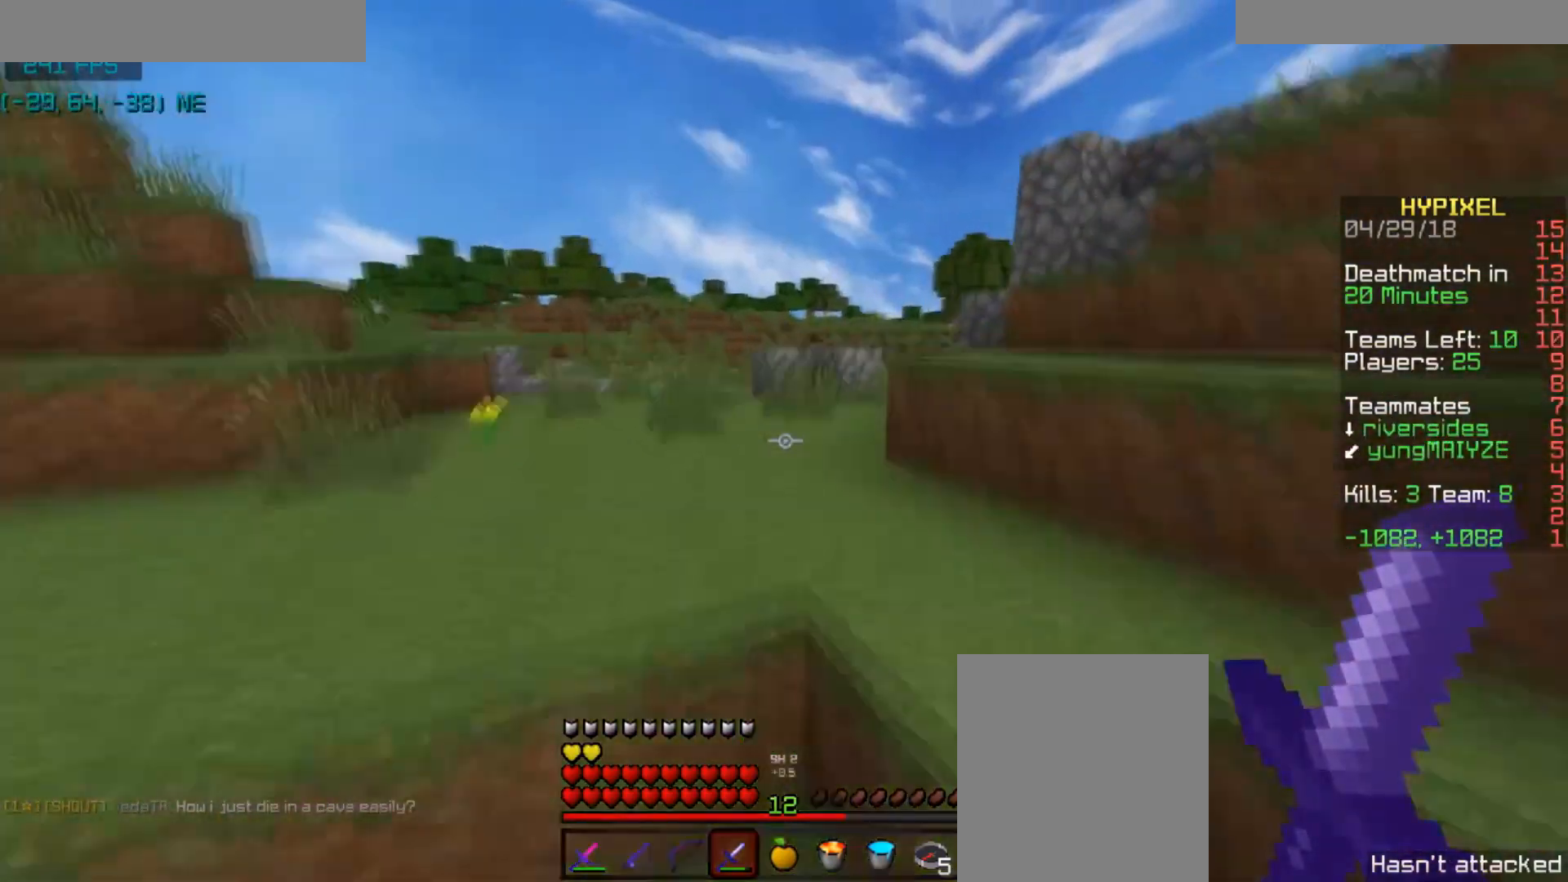
{"keys": ["space", "w"], "mouse": [], "events": [[167, "space", "up"], [234, "space", "down"]]}
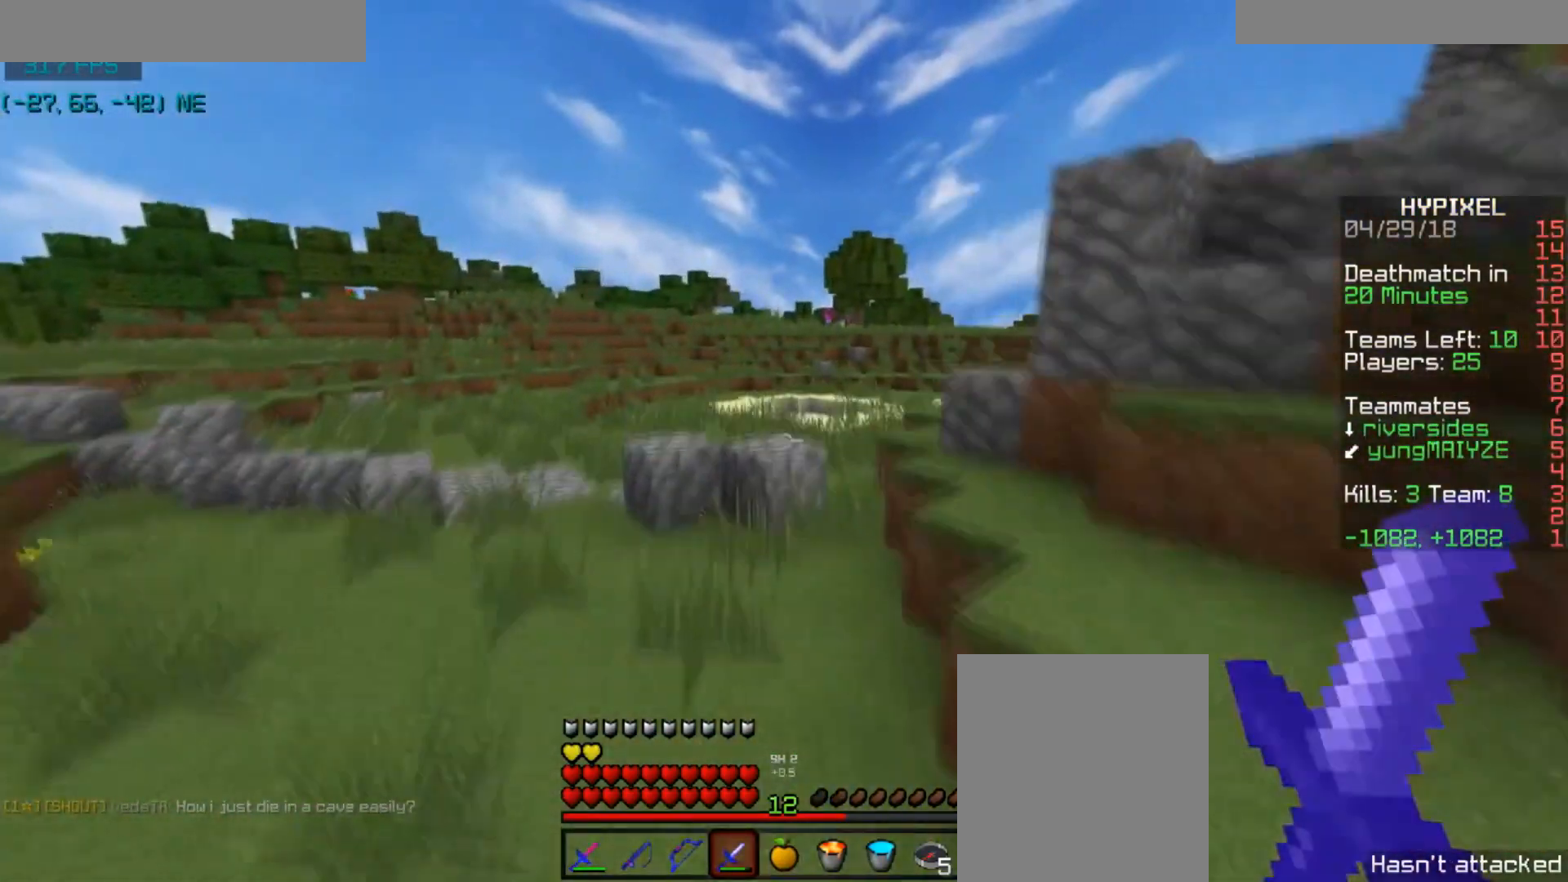
{"keys": ["space", "w"], "mouse": [], "events": []}
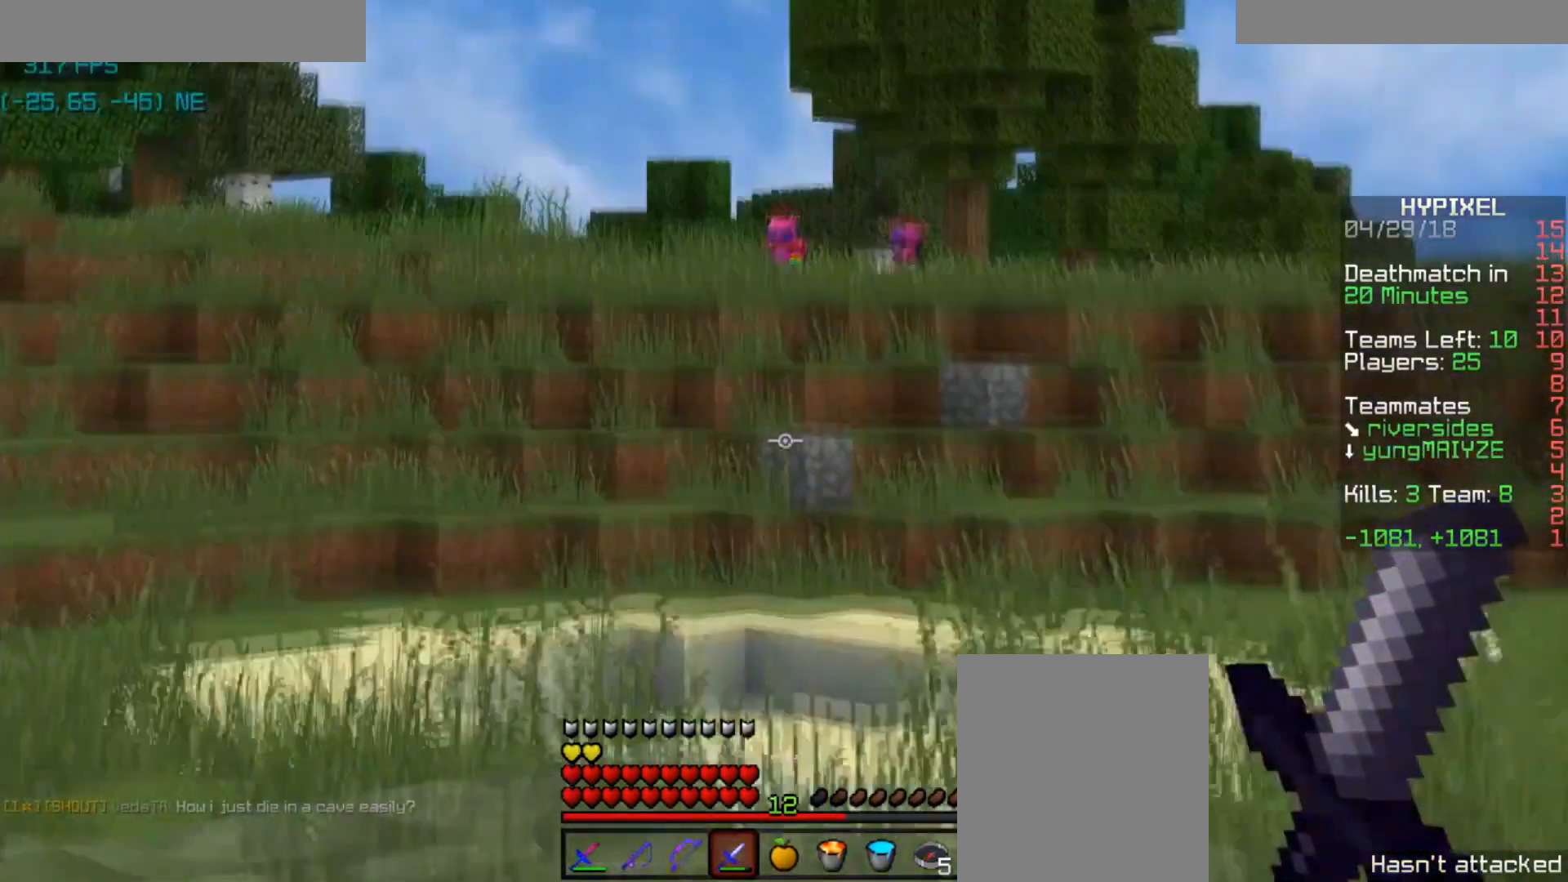
{"keys": ["space", "w"], "mouse": [], "events": []}
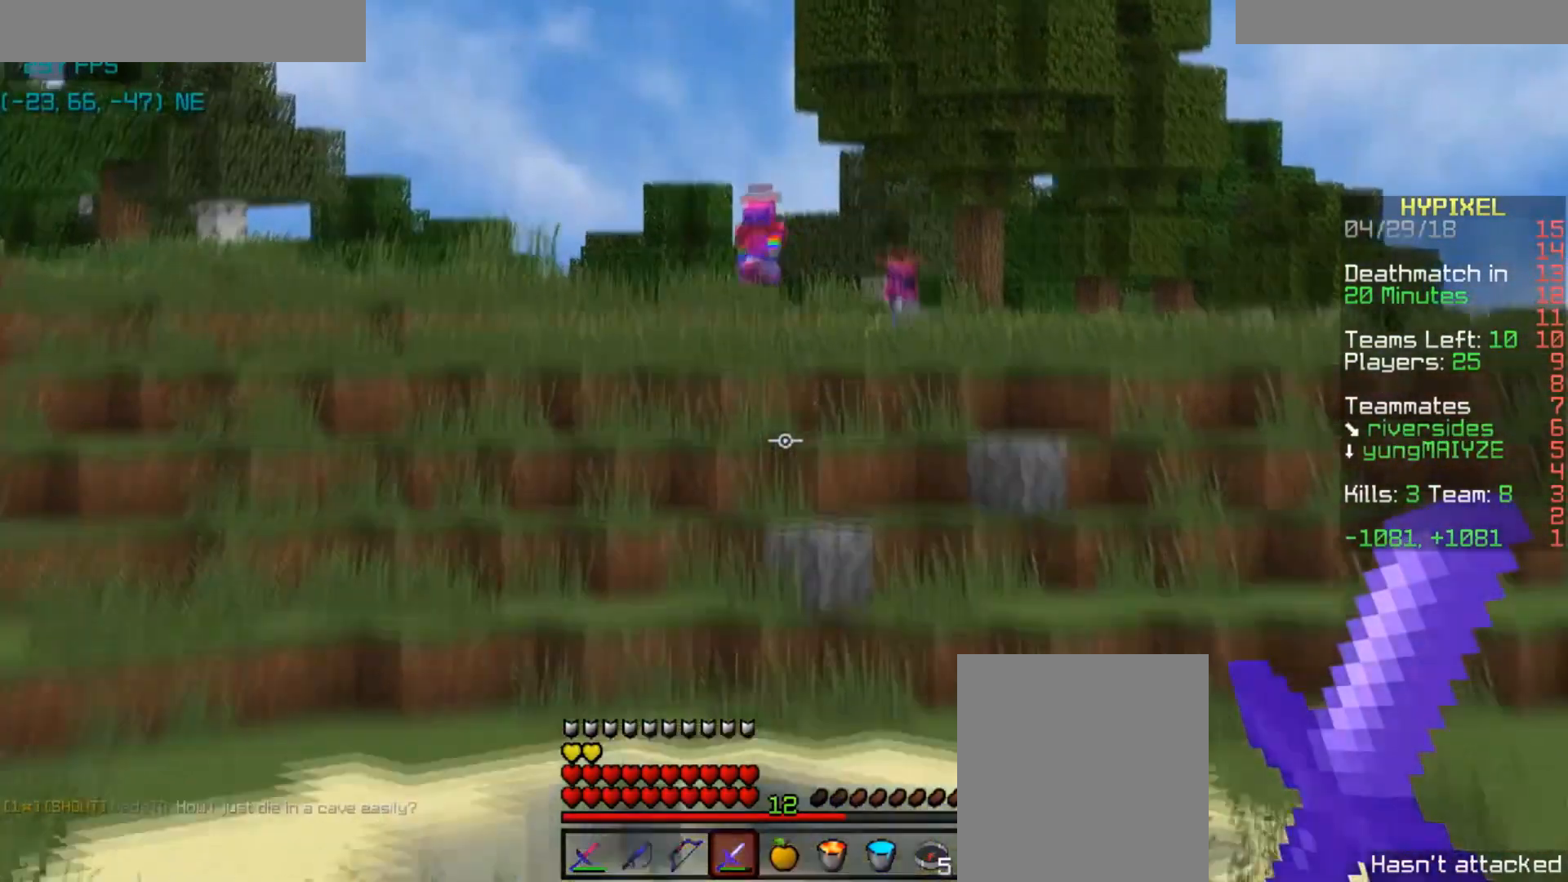
{"keys": ["space", "w"], "mouse": [], "events": []}
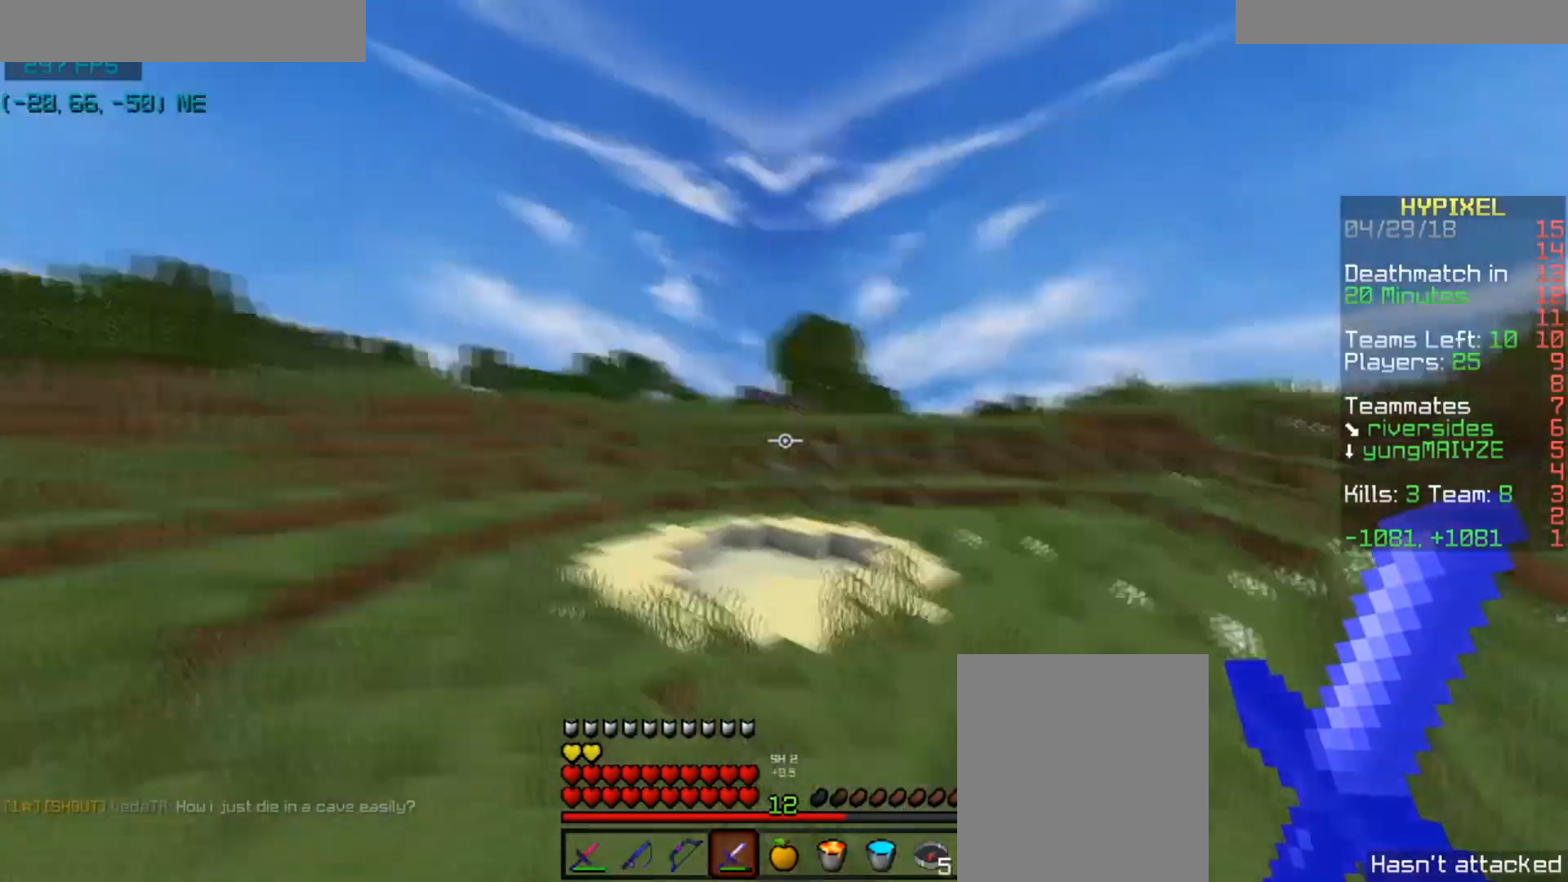
{"keys": ["d", "space", "w"], "mouse": [], "events": [[34, "d", "down"]]}
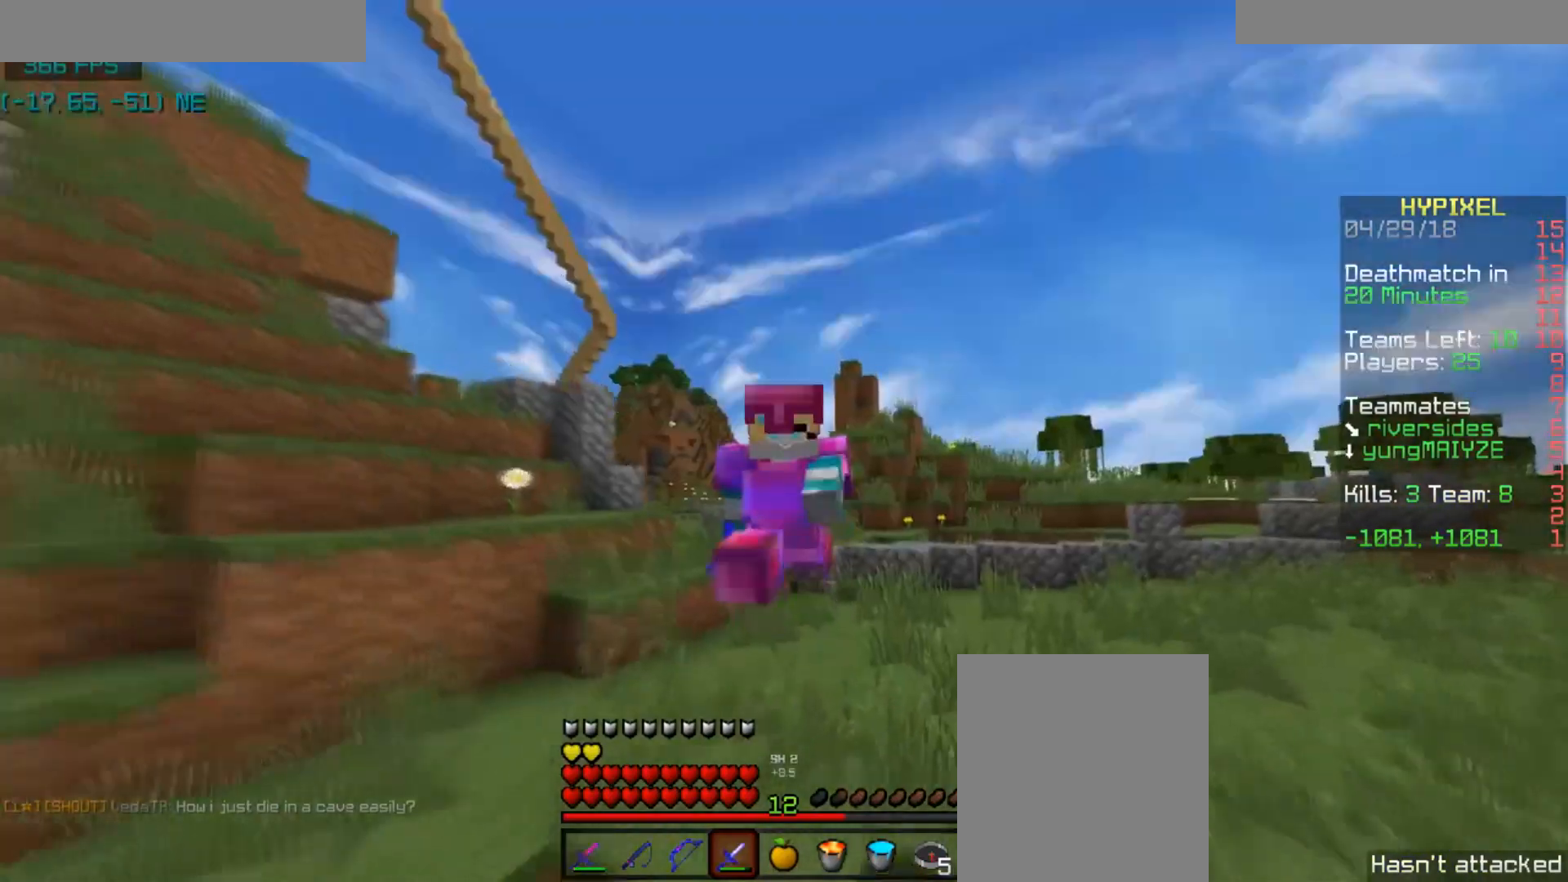
{"keys": ["d", "space", "w"], "mouse": [], "events": []}
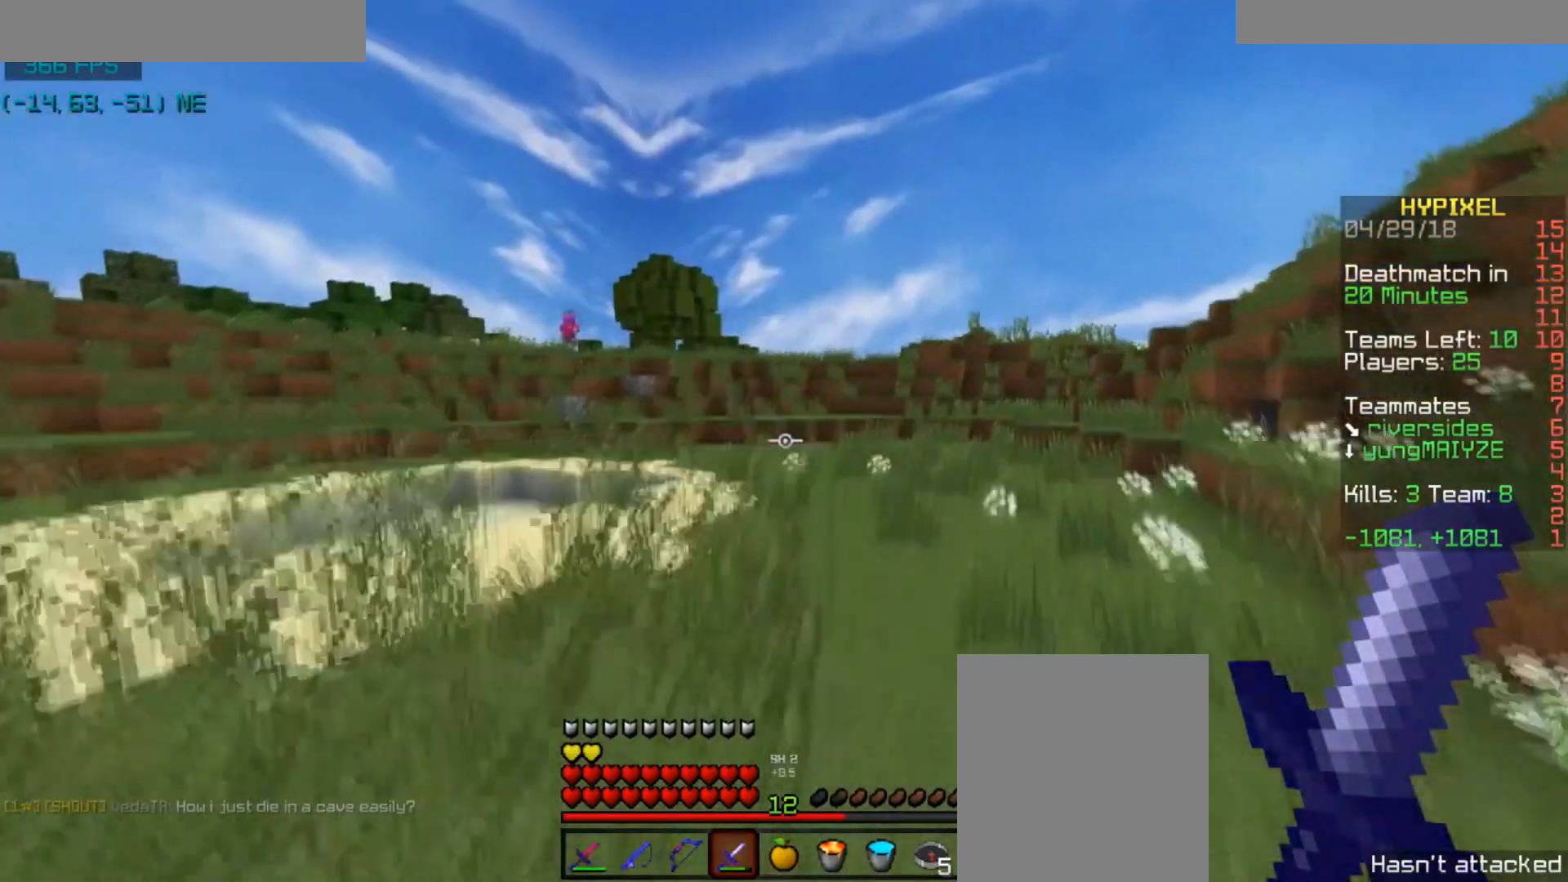
{"keys": ["d", "space", "w"], "mouse": [], "events": []}
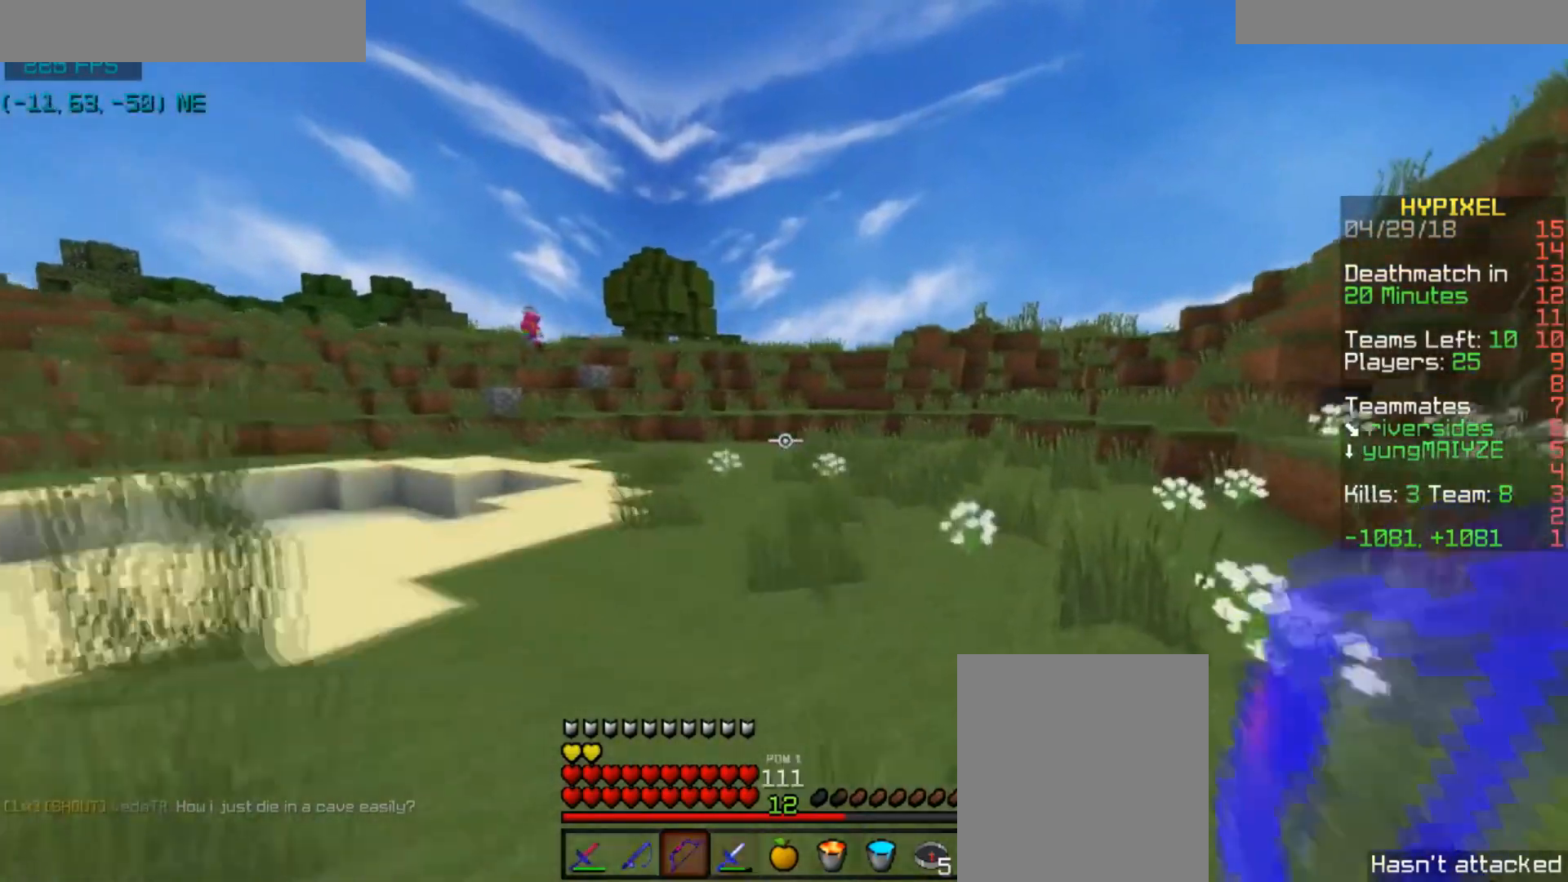
{"keys": ["d", "w"], "mouse": ["left", "right"], "events": [[133, "mouse_left", "down"], [133, "mouse_right", "down"], [367, "space", "up"]]}
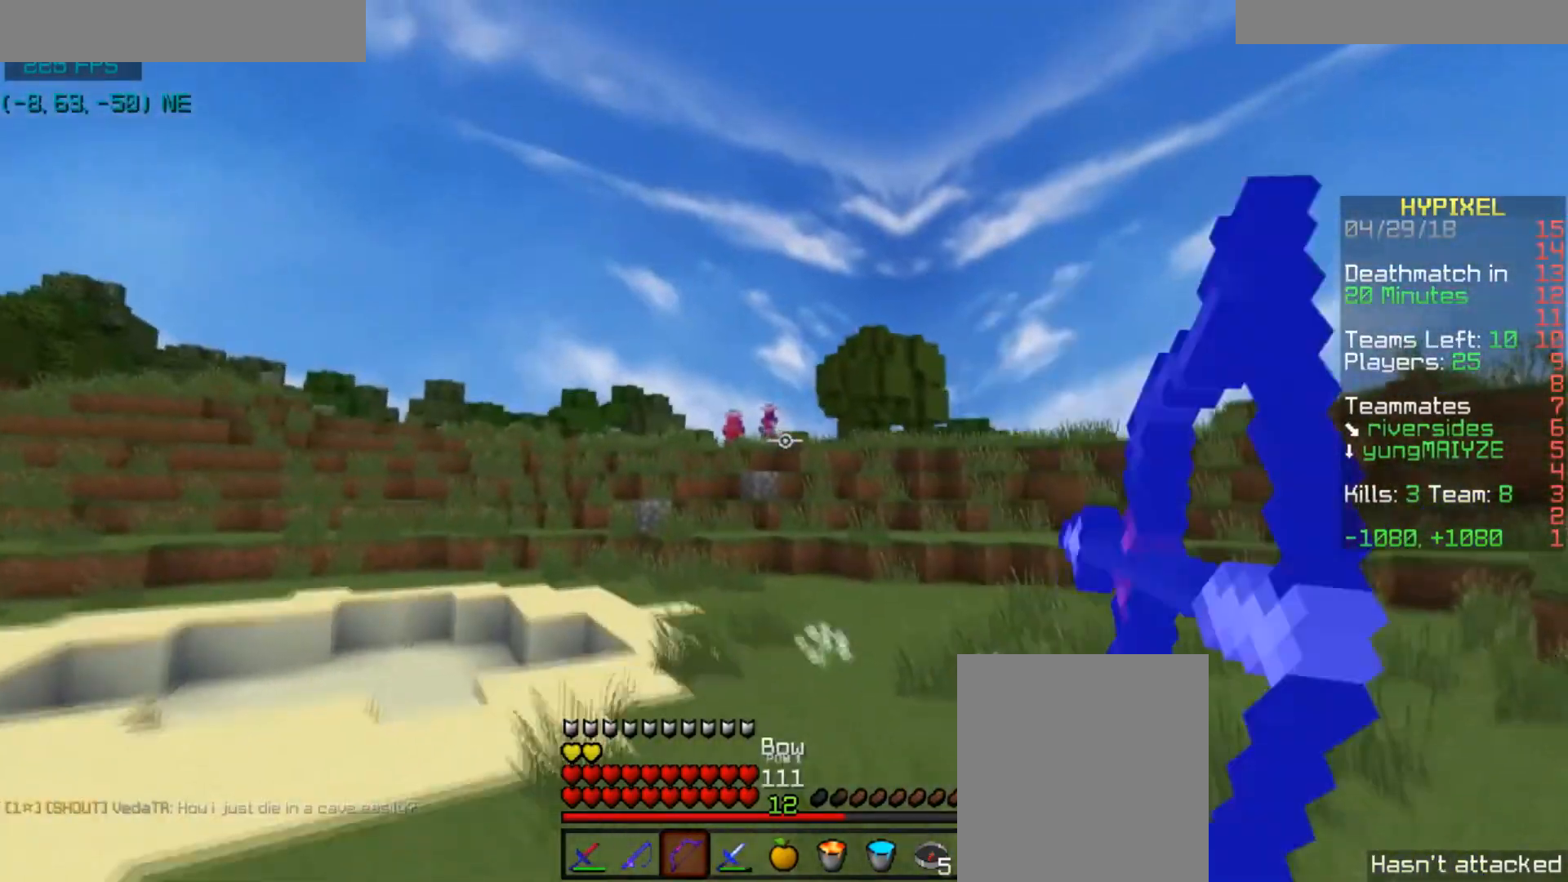
{"keys": ["w"], "mouse": ["left", "right"], "events": [[301, "d", "up"]]}
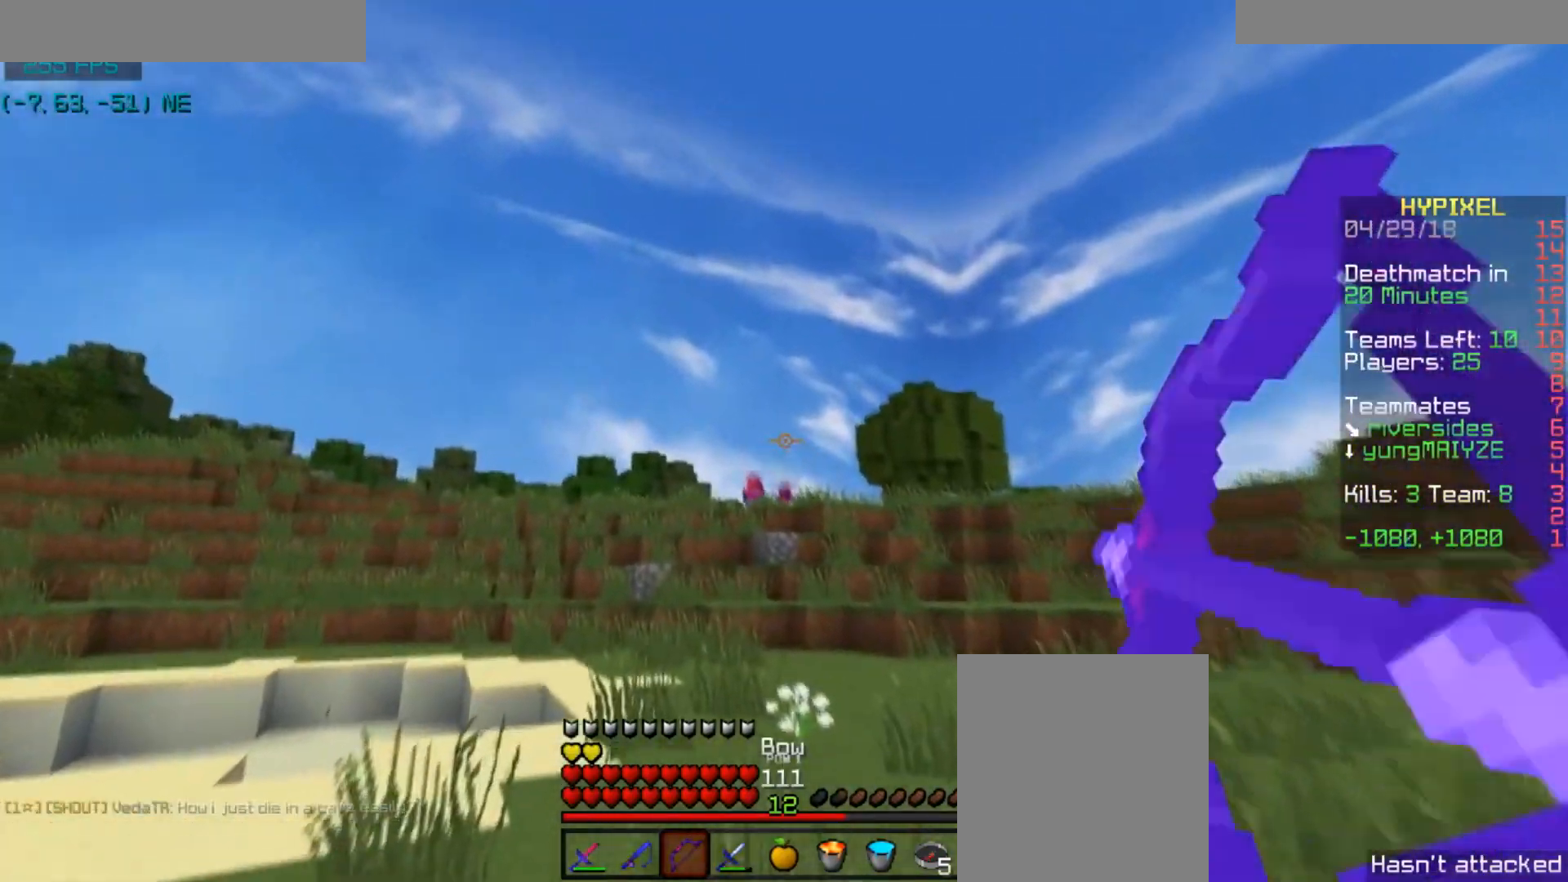
{"keys": ["d", "w"], "mouse": ["right"], "events": [[167, "d", "down"], [200, "mouse_right", "up"], [234, "mouse_left", "up"], [234, "space", "down"], [334, "mouse_right", "down"], [434, "space", "up"]]}
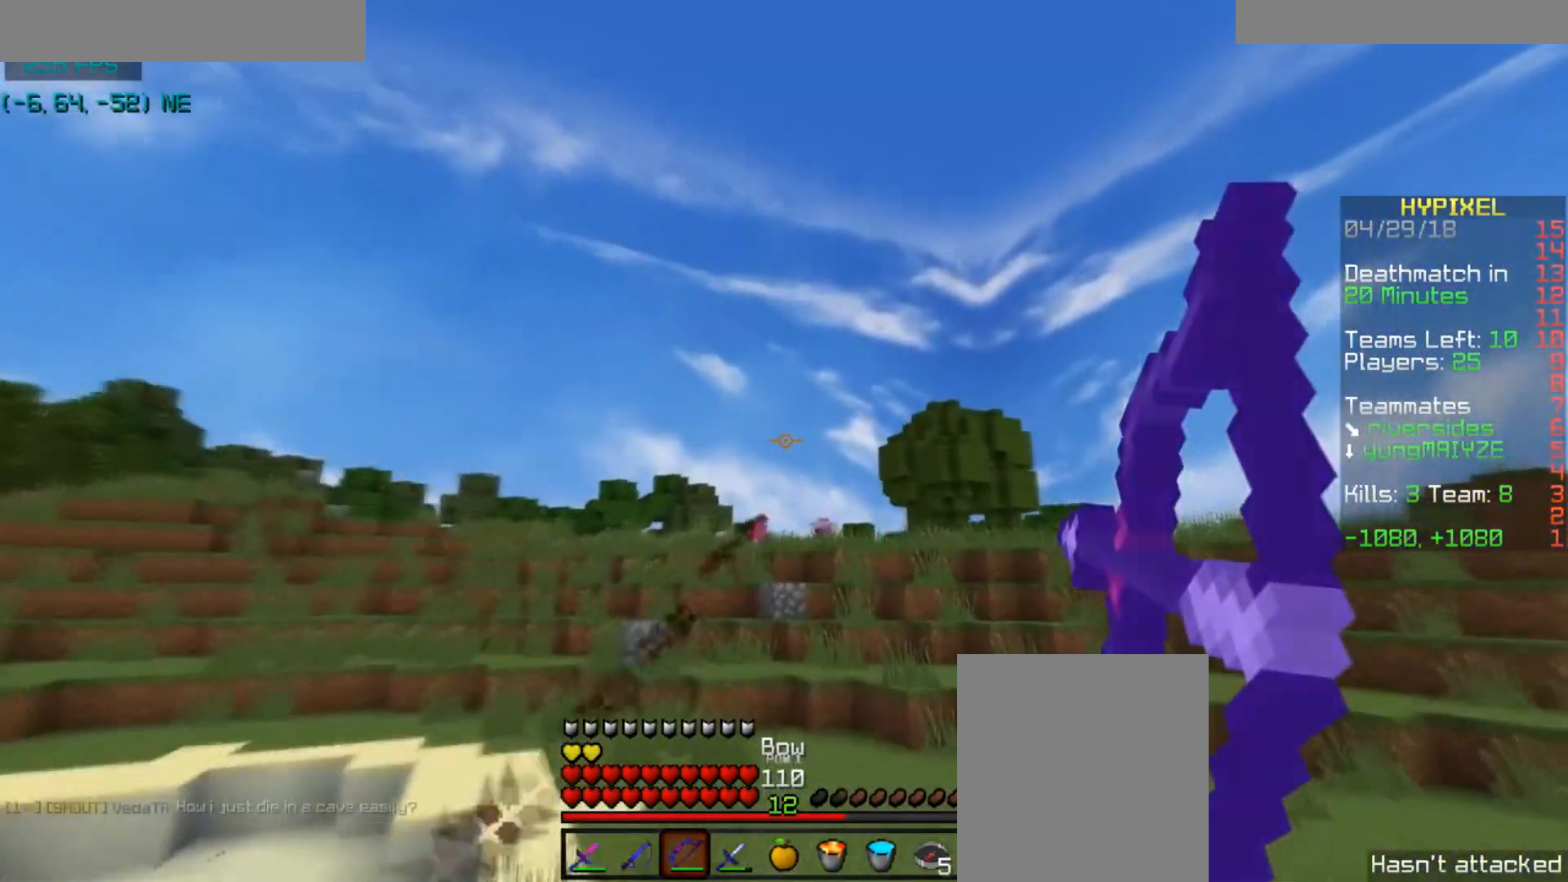
{"keys": ["d", "w"], "mouse": ["right"], "events": []}
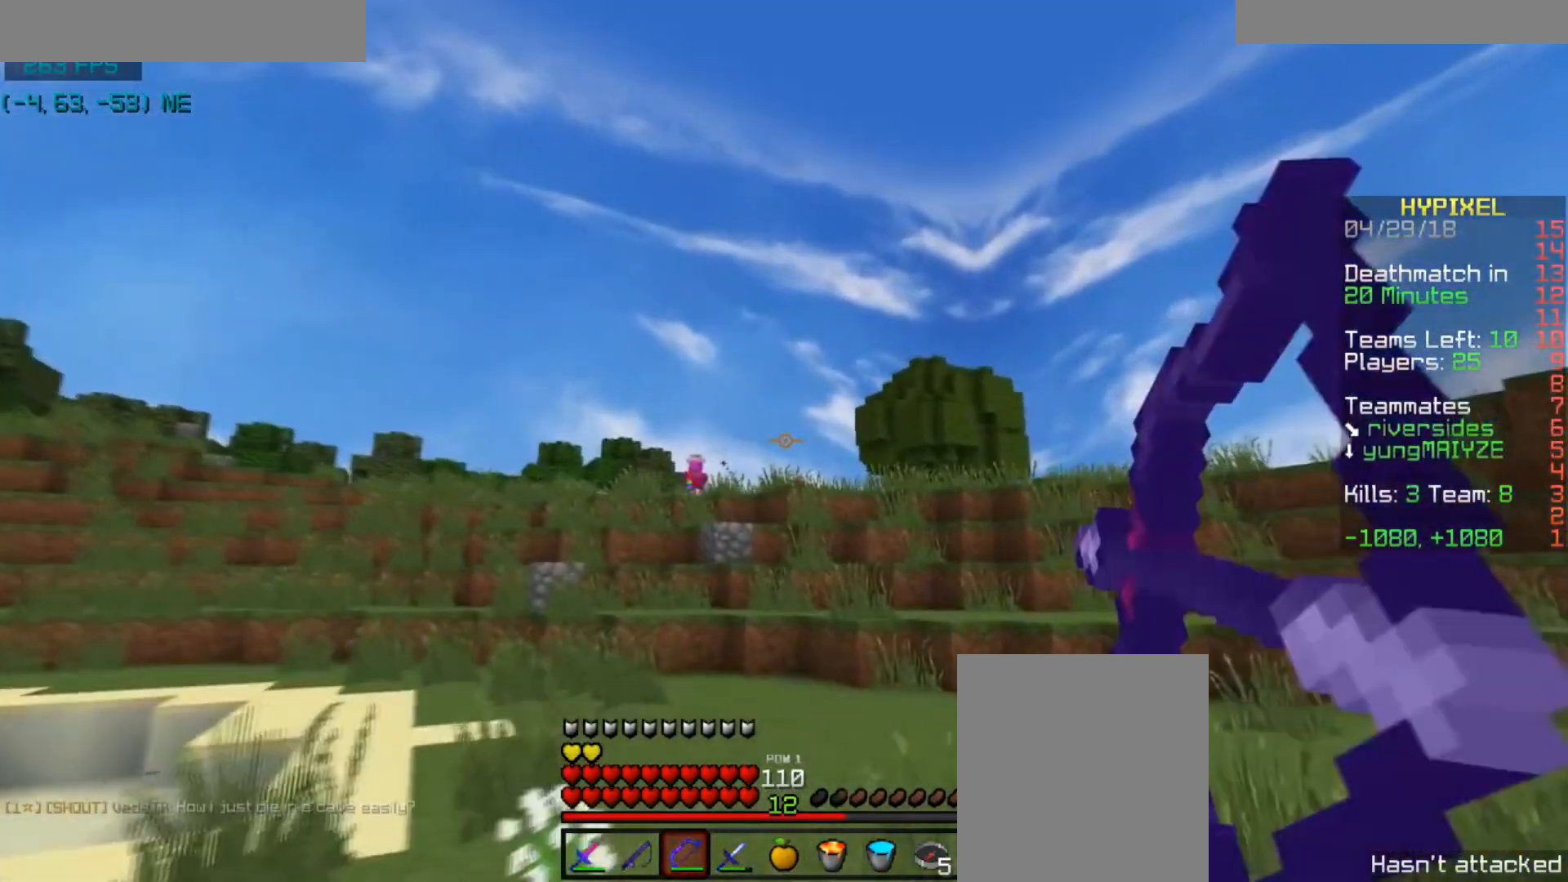
{"keys": ["d", "space", "w"], "mouse": ["right"], "events": [[300, "mouse_right", "up"], [367, "space", "down"], [434, "mouse_right", "down"]]}
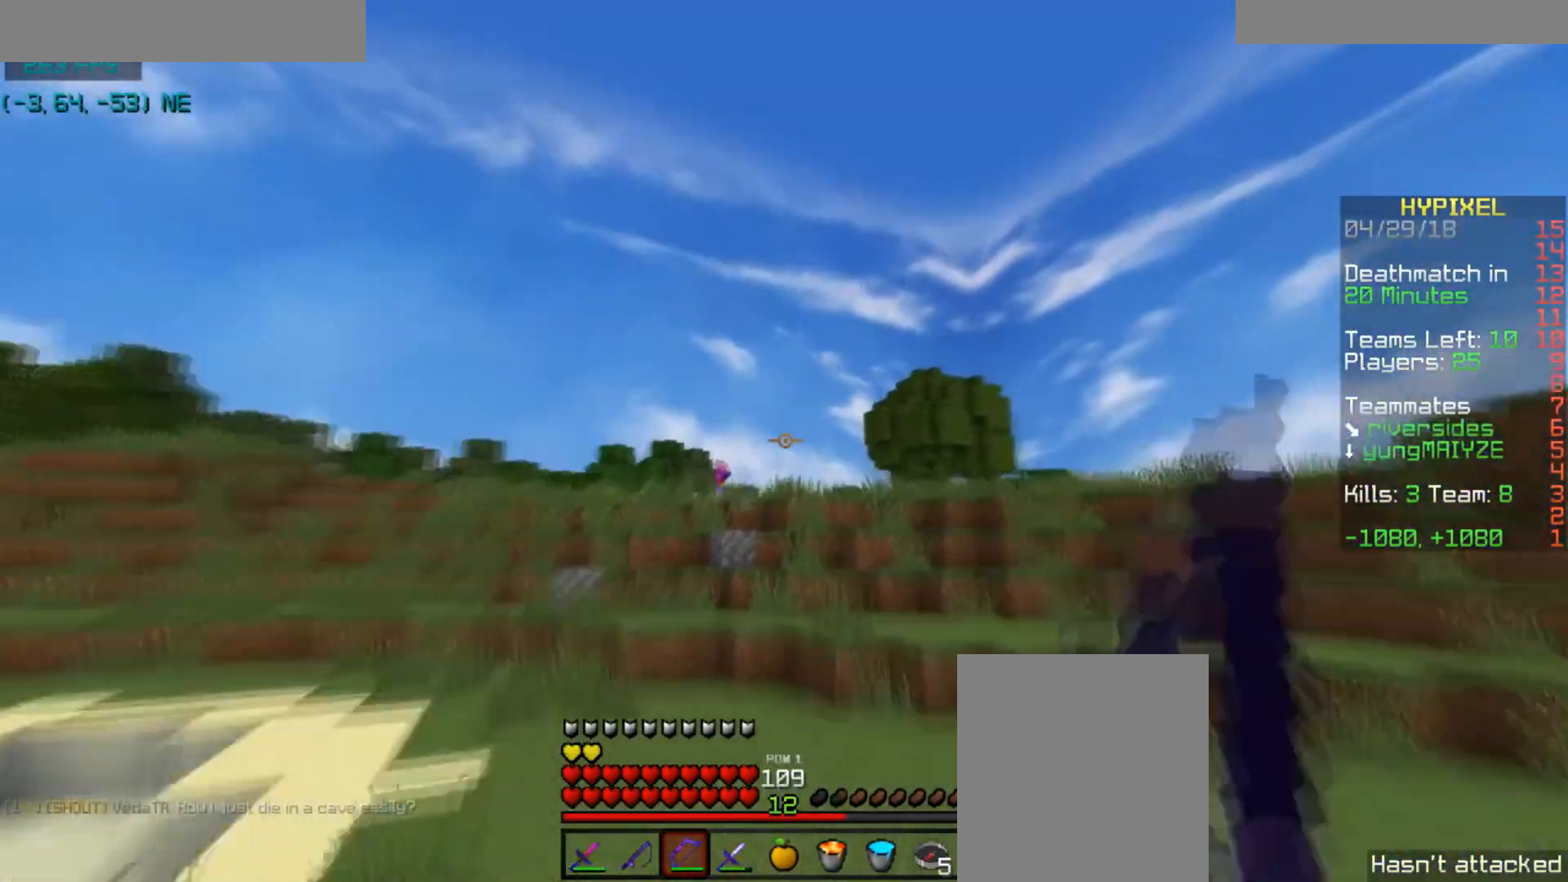
{"keys": ["a", "w"], "mouse": ["right"], "events": [[101, "space", "up"], [301, "d", "up"], [434, "a", "down"]]}
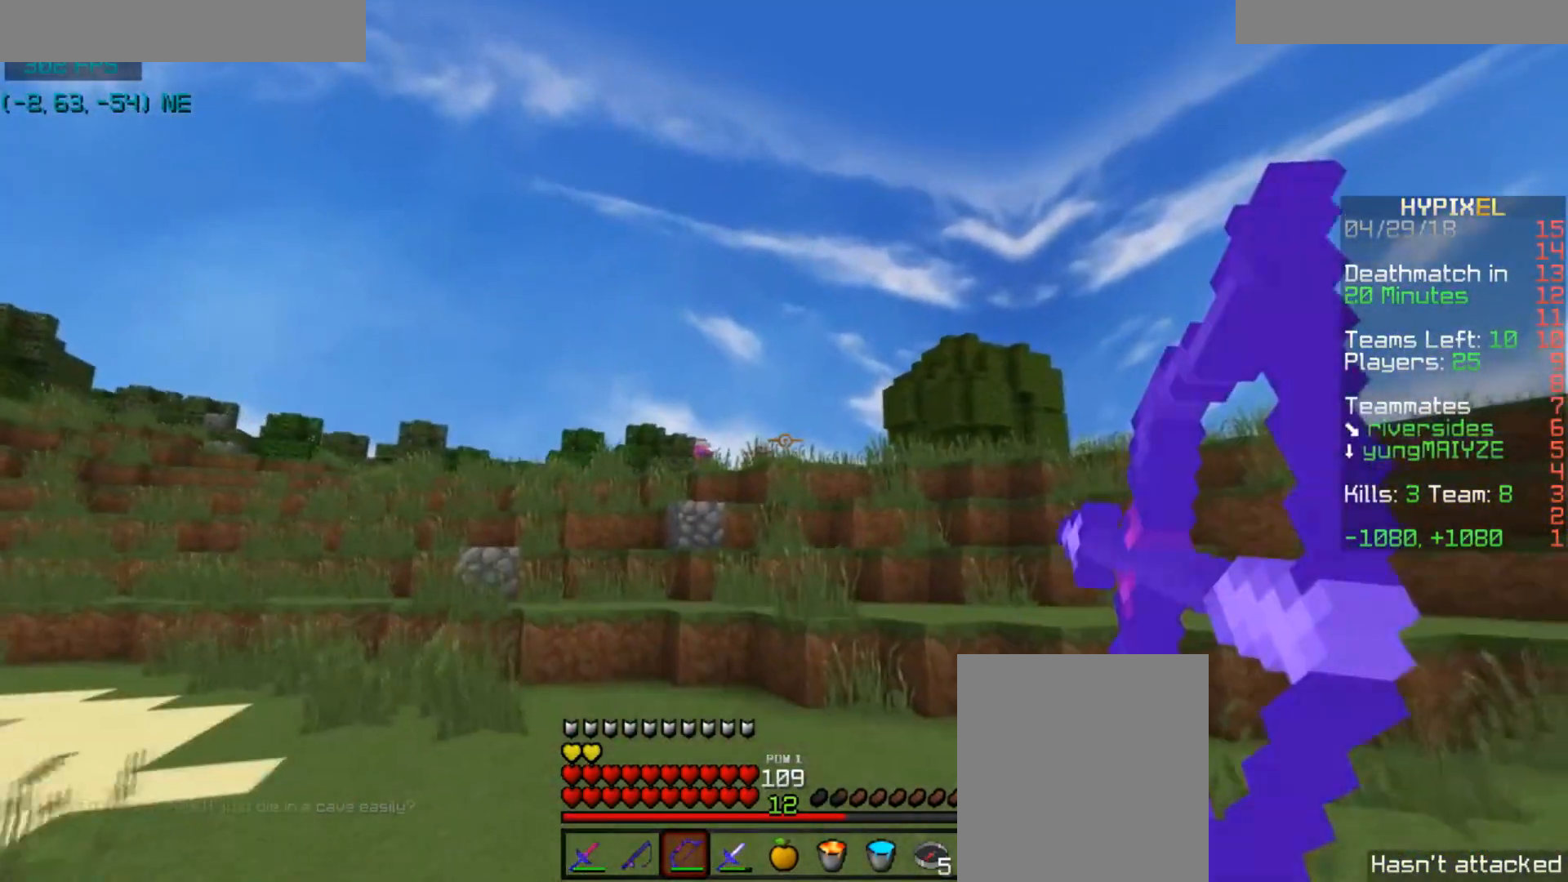
{"keys": ["d", "space", "w"], "mouse": [], "events": [[133, "a", "up"], [234, "d", "down"], [467, "mouse_right", "up"], [467, "space", "down"]]}
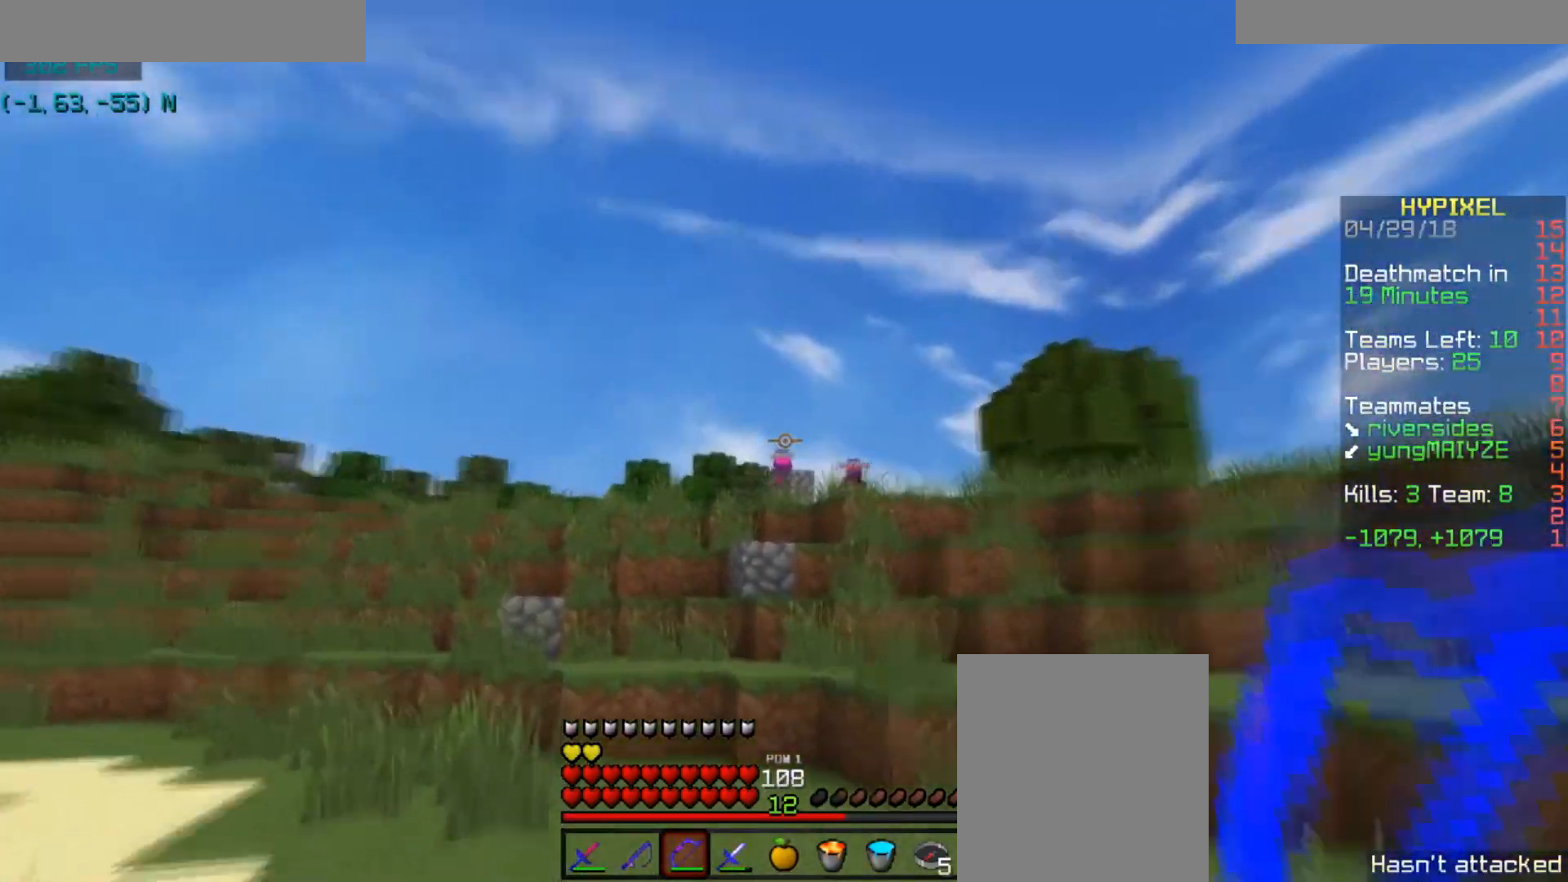
{"keys": ["w"], "mouse": ["right"], "events": [[67, "mouse_right", "down"], [134, "space", "up"], [501, "d", "up"]]}
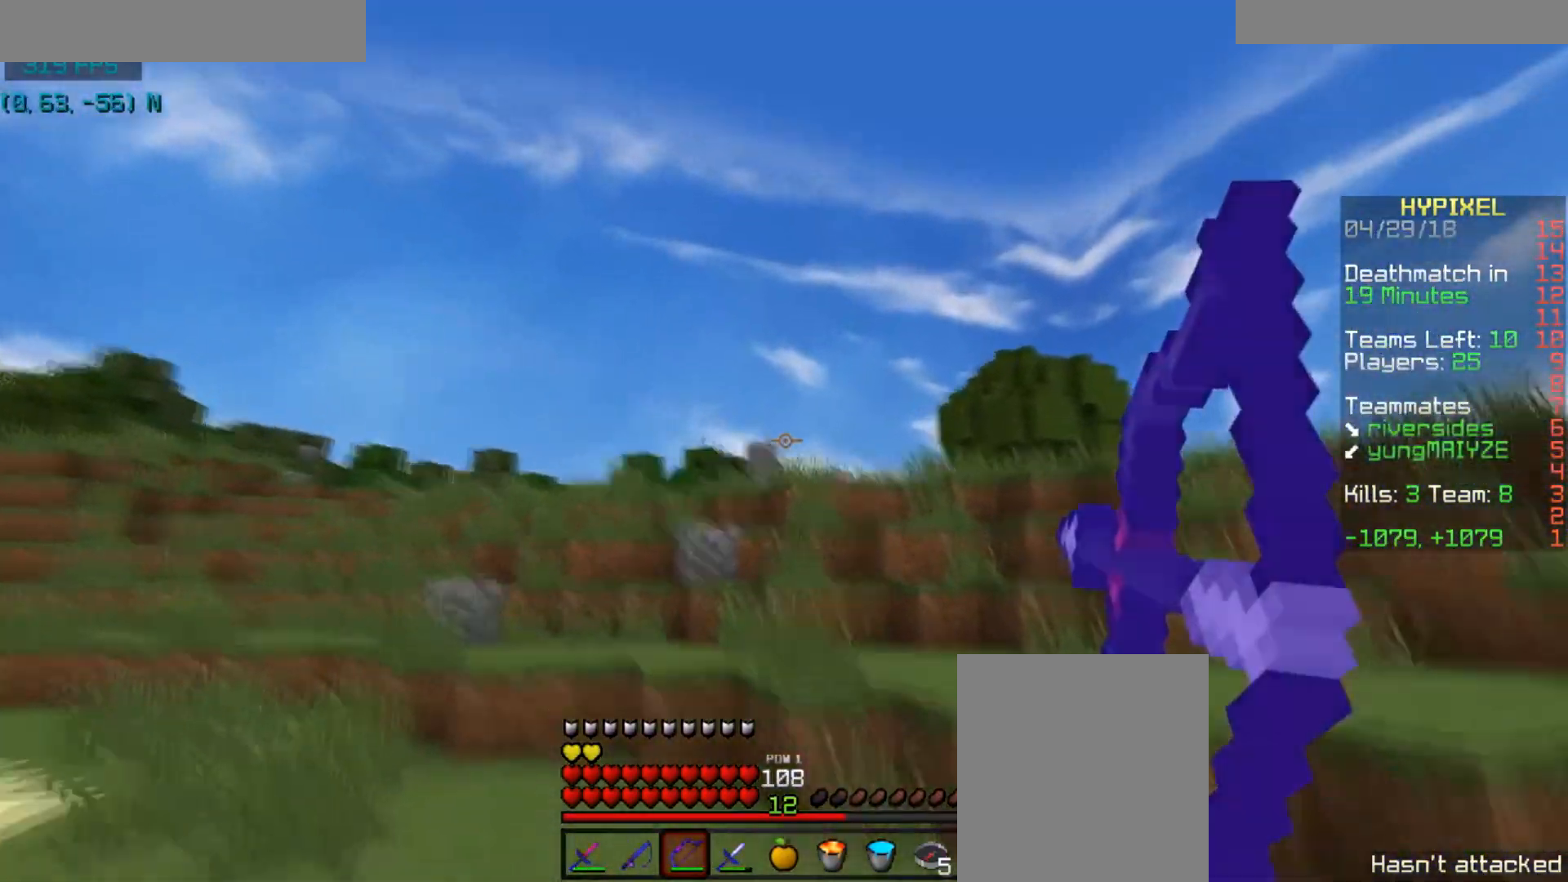
{"keys": ["a", "w"], "mouse": ["right"], "events": [[33, "a", "down"], [234, "space", "down"], [434, "space", "up"]]}